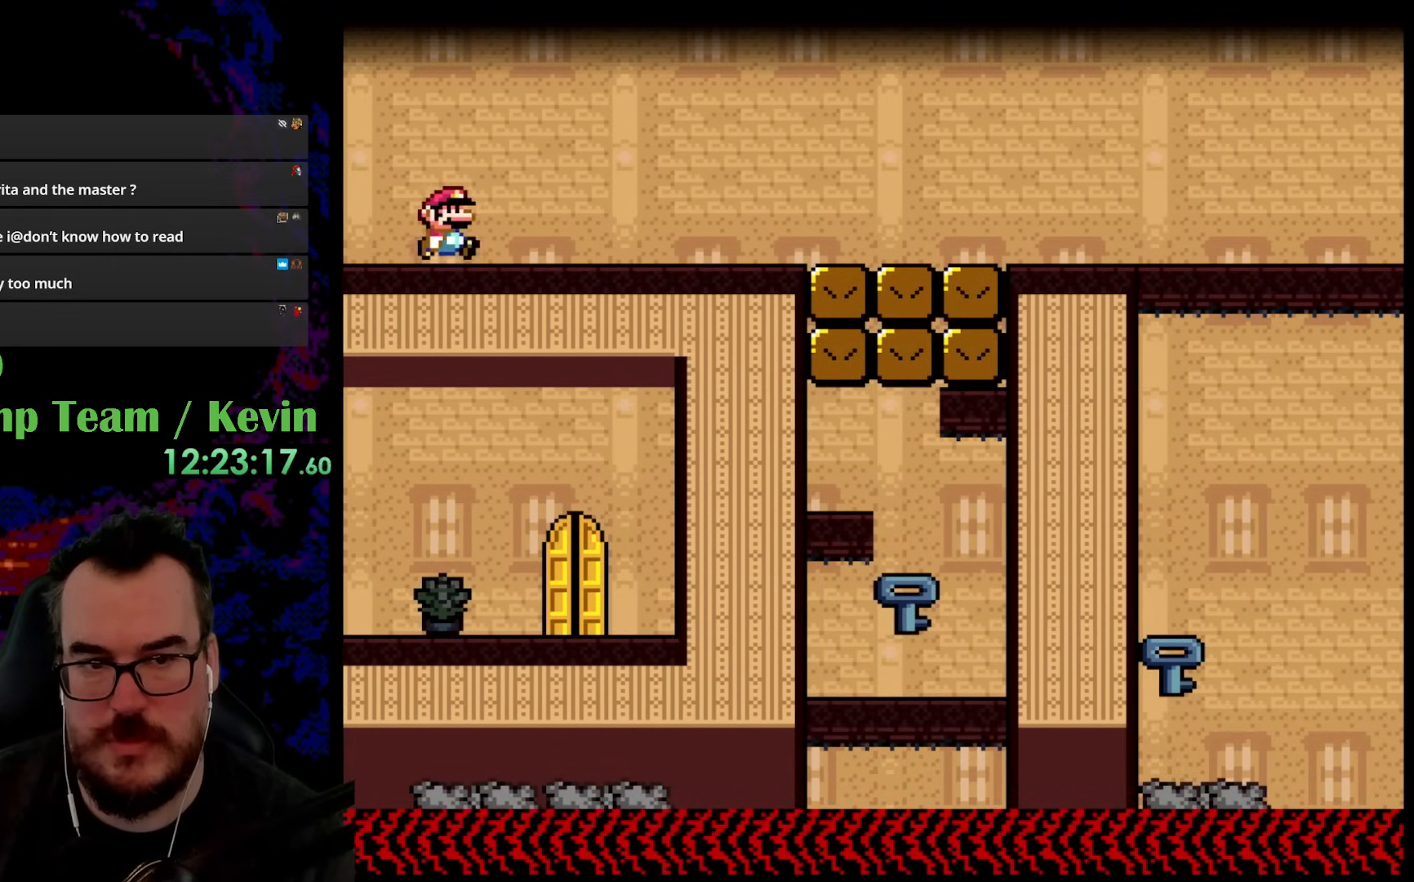
Gameplay with a controller (Nintendo layout); each line is a JSON object with the inputs held at the frame after it. "events" lists button and stick changes between this image and that frame as [ms after this image, input, new state], when the widget could be followed in between. Not read: L3 R3.
{"buttons": ["Y", "DPAD_RIGHT"], "events": []}
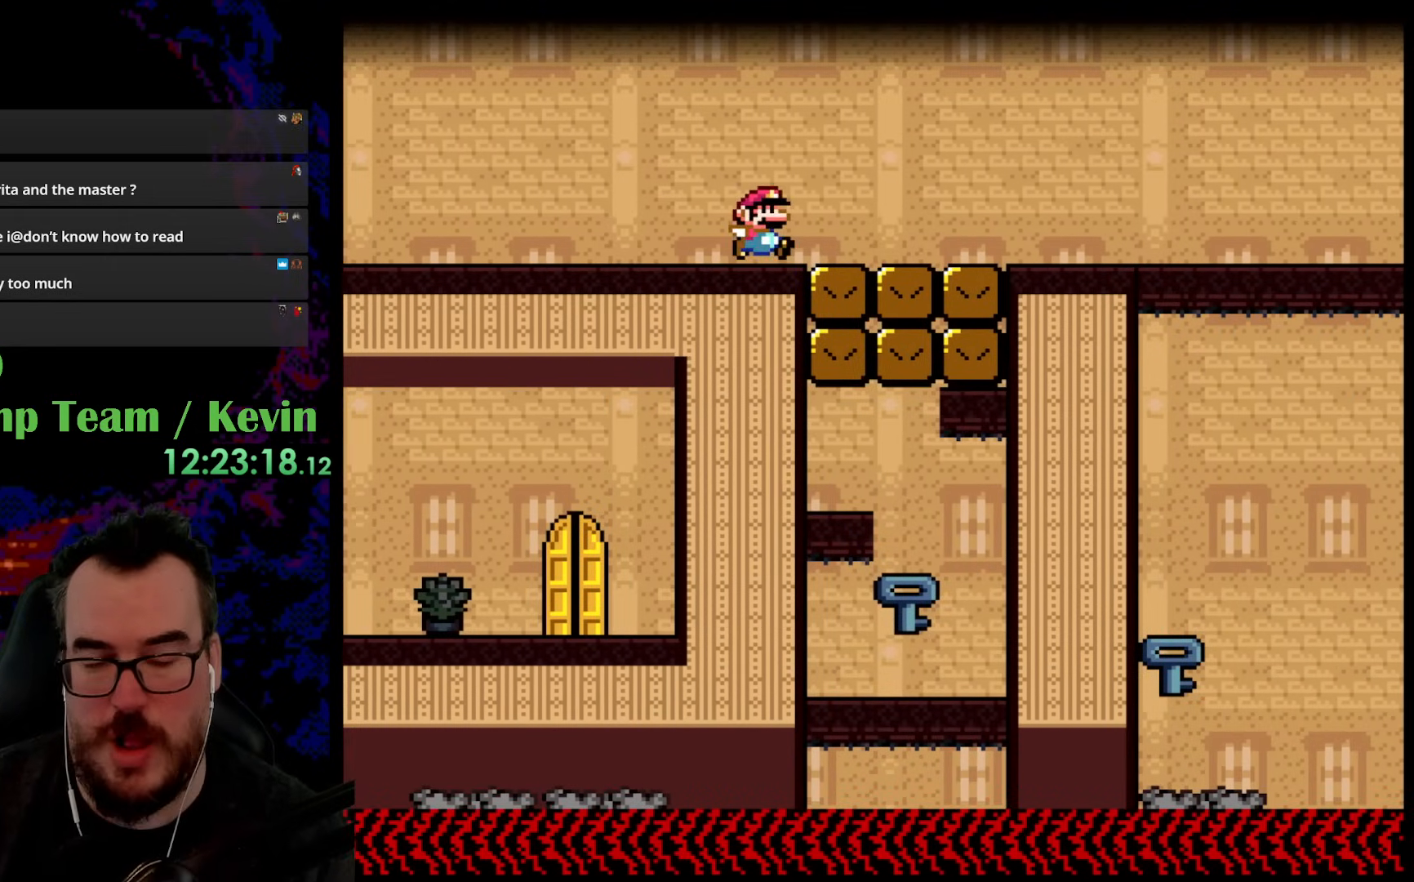
{"buttons": ["Y", "DPAD_RIGHT"], "events": []}
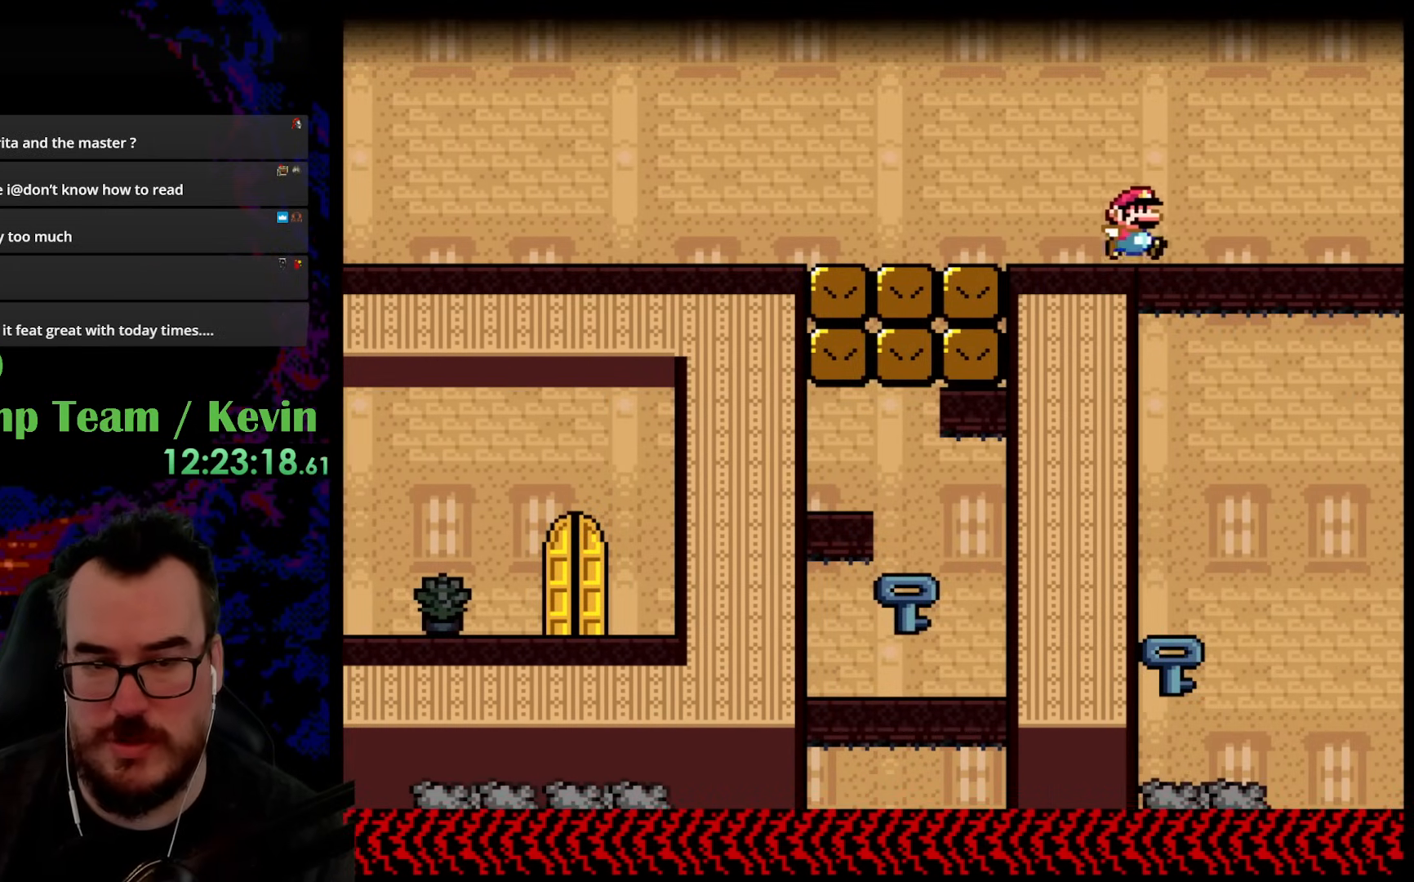
{"buttons": ["Y", "DPAD_RIGHT"], "events": []}
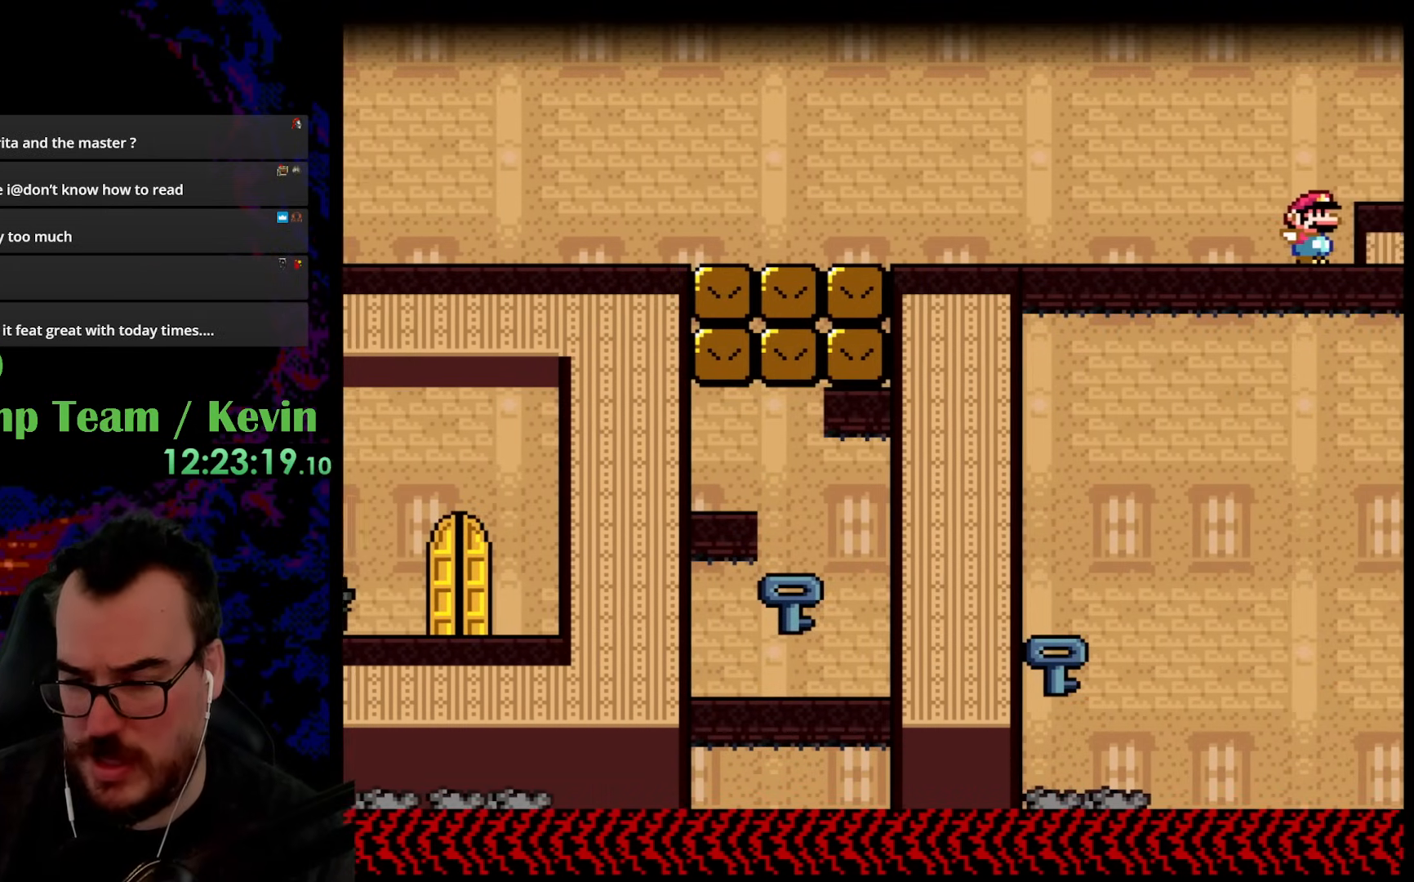
{"buttons": ["Y", "DPAD_RIGHT"], "events": []}
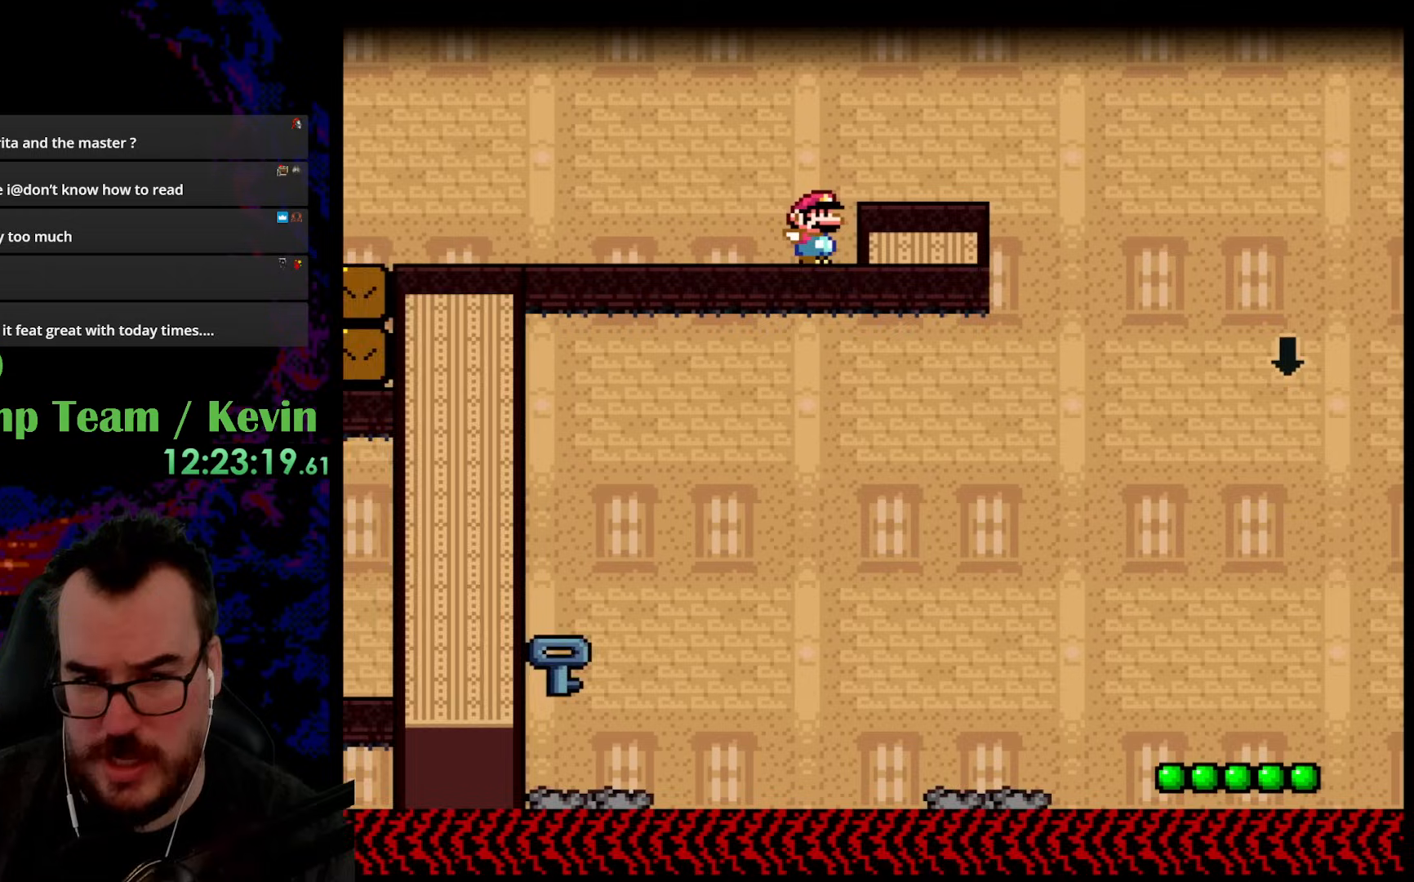
{"buttons": ["X", "DPAD_RIGHT"], "events": [[333, "Y", "up"], [350, "X", "down"]]}
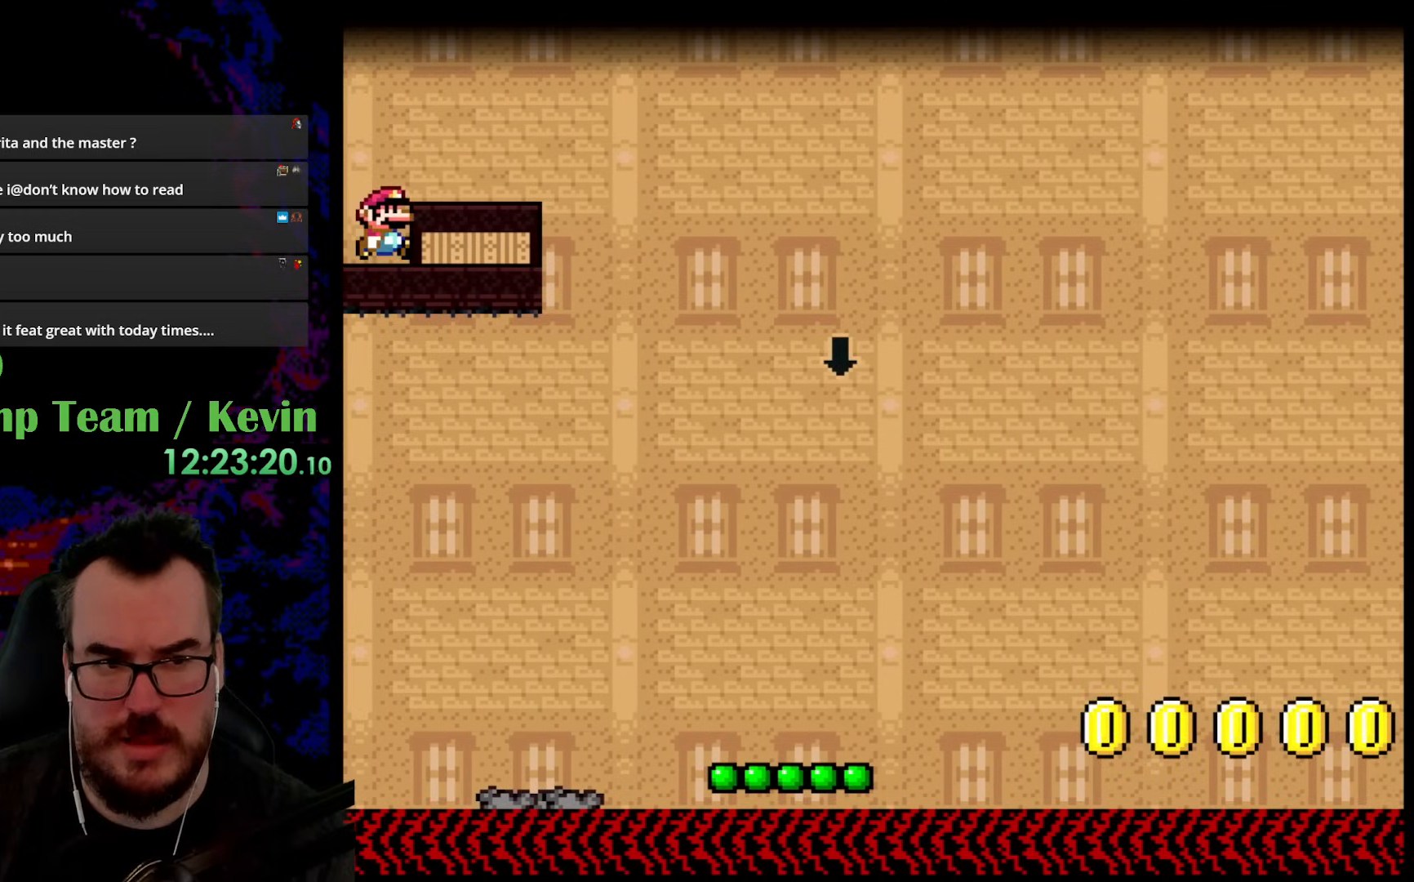
{"buttons": ["X", "DPAD_RIGHT"], "events": [[83, "DPAD_RIGHT", "up"], [267, "DPAD_RIGHT", "down"], [300, "A", "down"], [400, "A", "up"]]}
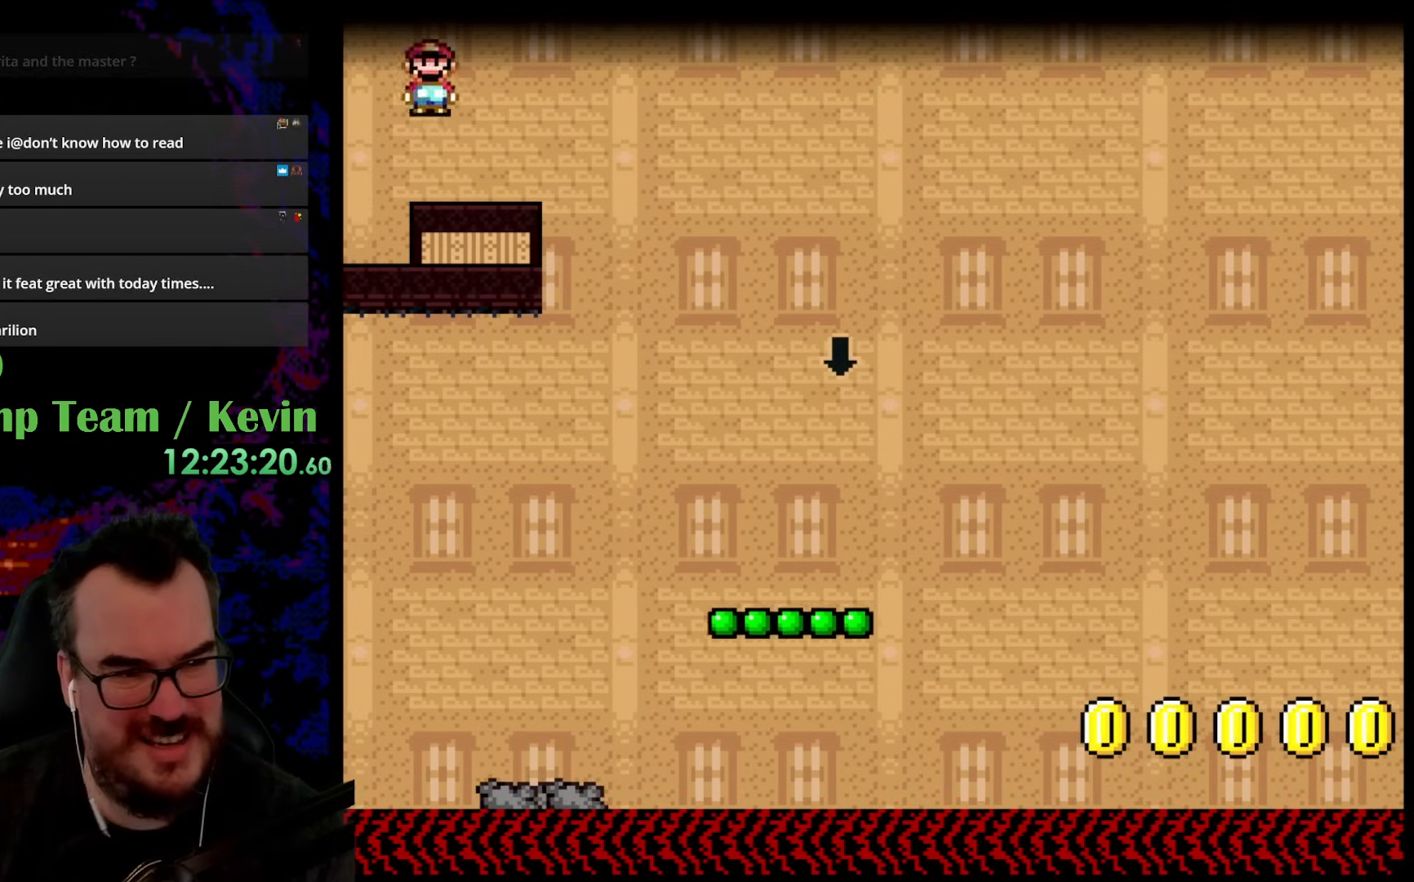
{"buttons": ["X", "DPAD_LEFT"], "events": [[367, "DPAD_DOWN", "down"], [367, "DPAD_LEFT", "down"], [367, "DPAD_RIGHT", "up"], [383, "DPAD_DOWN", "up"]]}
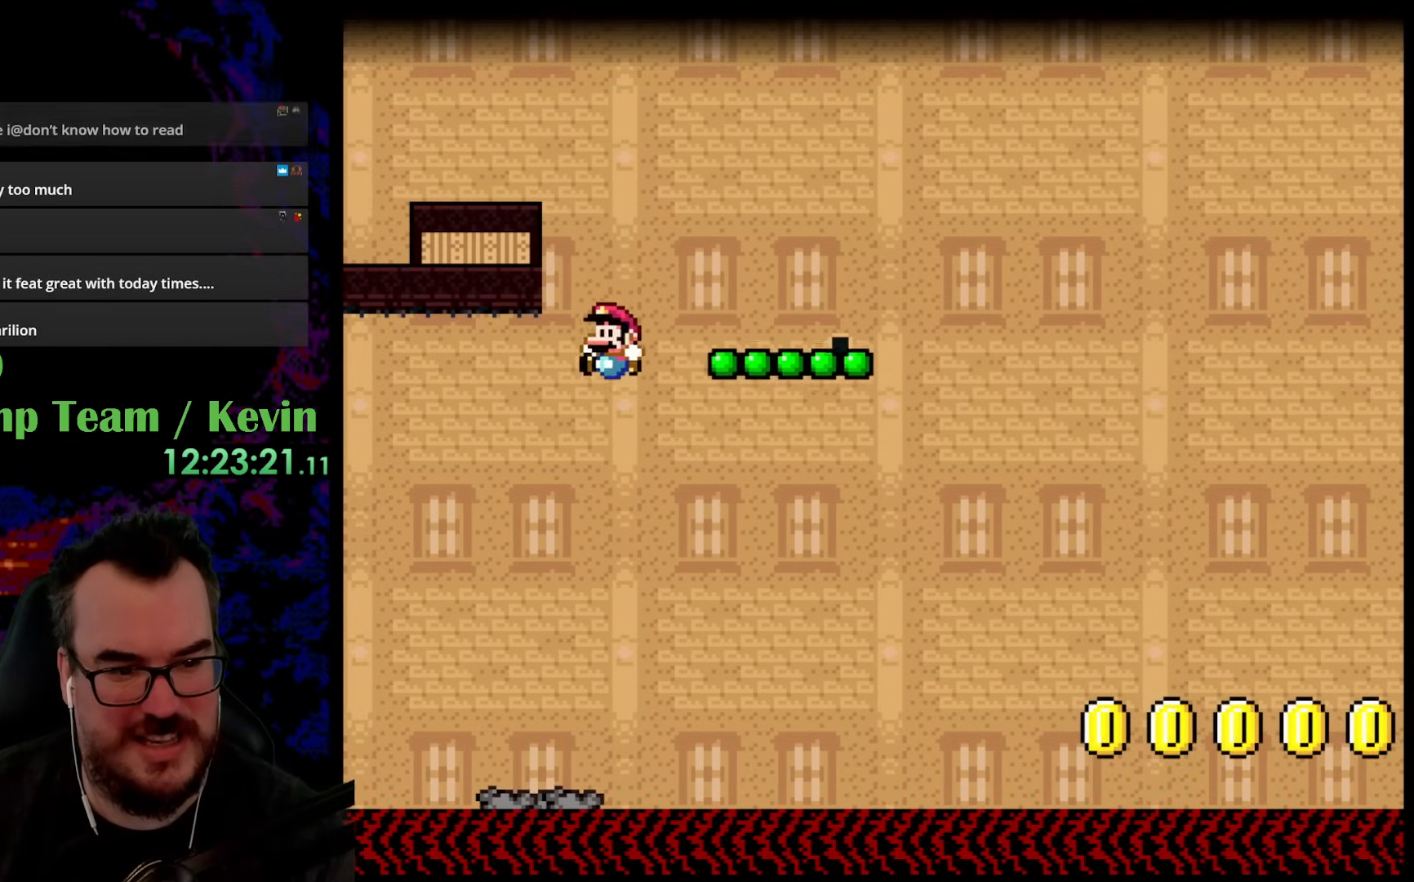
{"buttons": ["Y", "DPAD_LEFT"], "events": [[150, "X", "up"], [217, "DPAD_LEFT", "up"], [250, "DPAD_RIGHT", "down"], [250, "Y", "down"], [367, "DPAD_LEFT", "down"], [367, "DPAD_RIGHT", "up"]]}
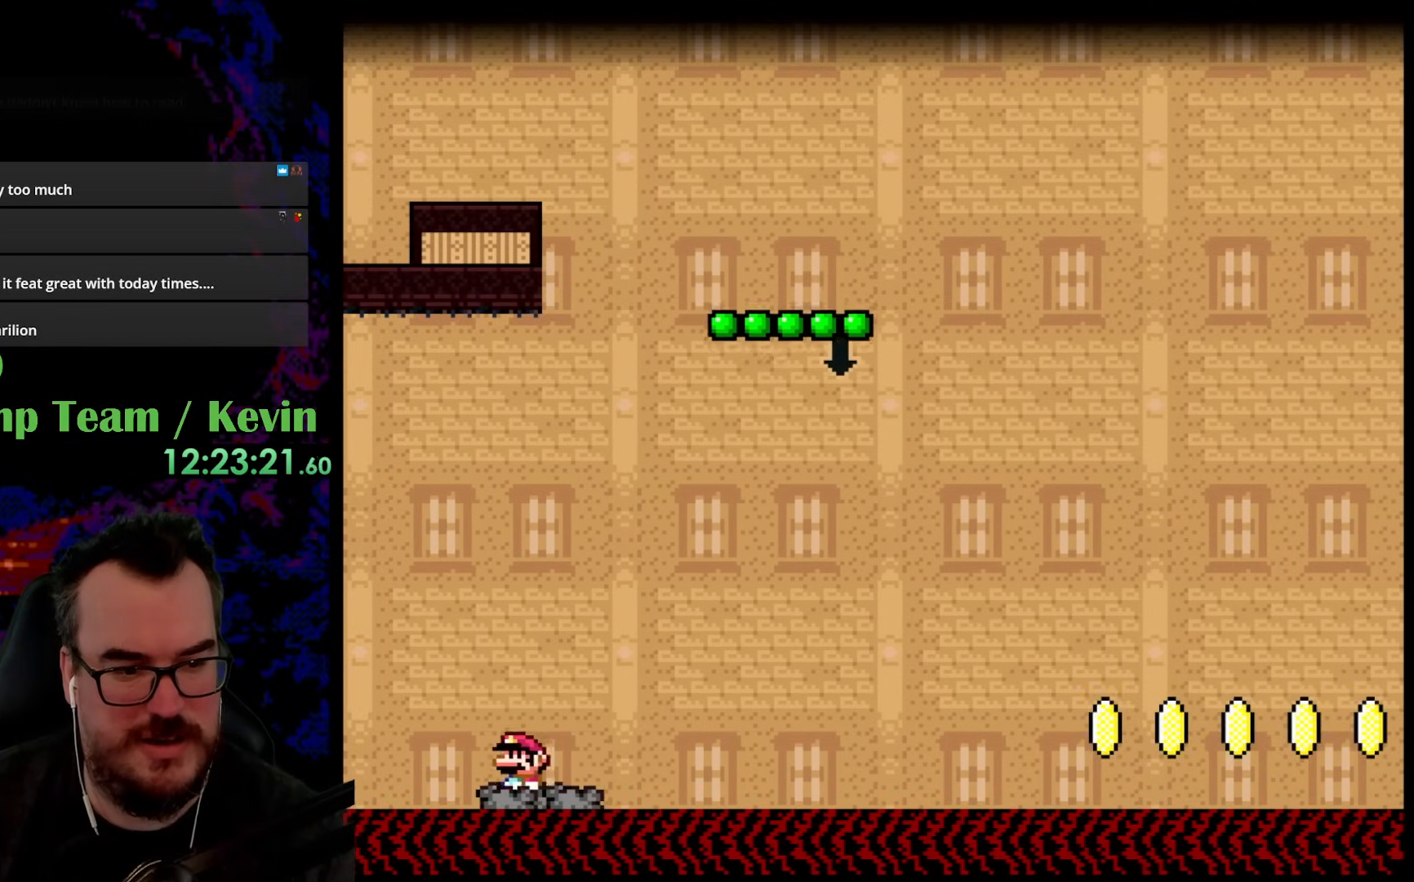
{"buttons": ["B", "Y", "DPAD_LEFT"], "events": [[83, "B", "down"]]}
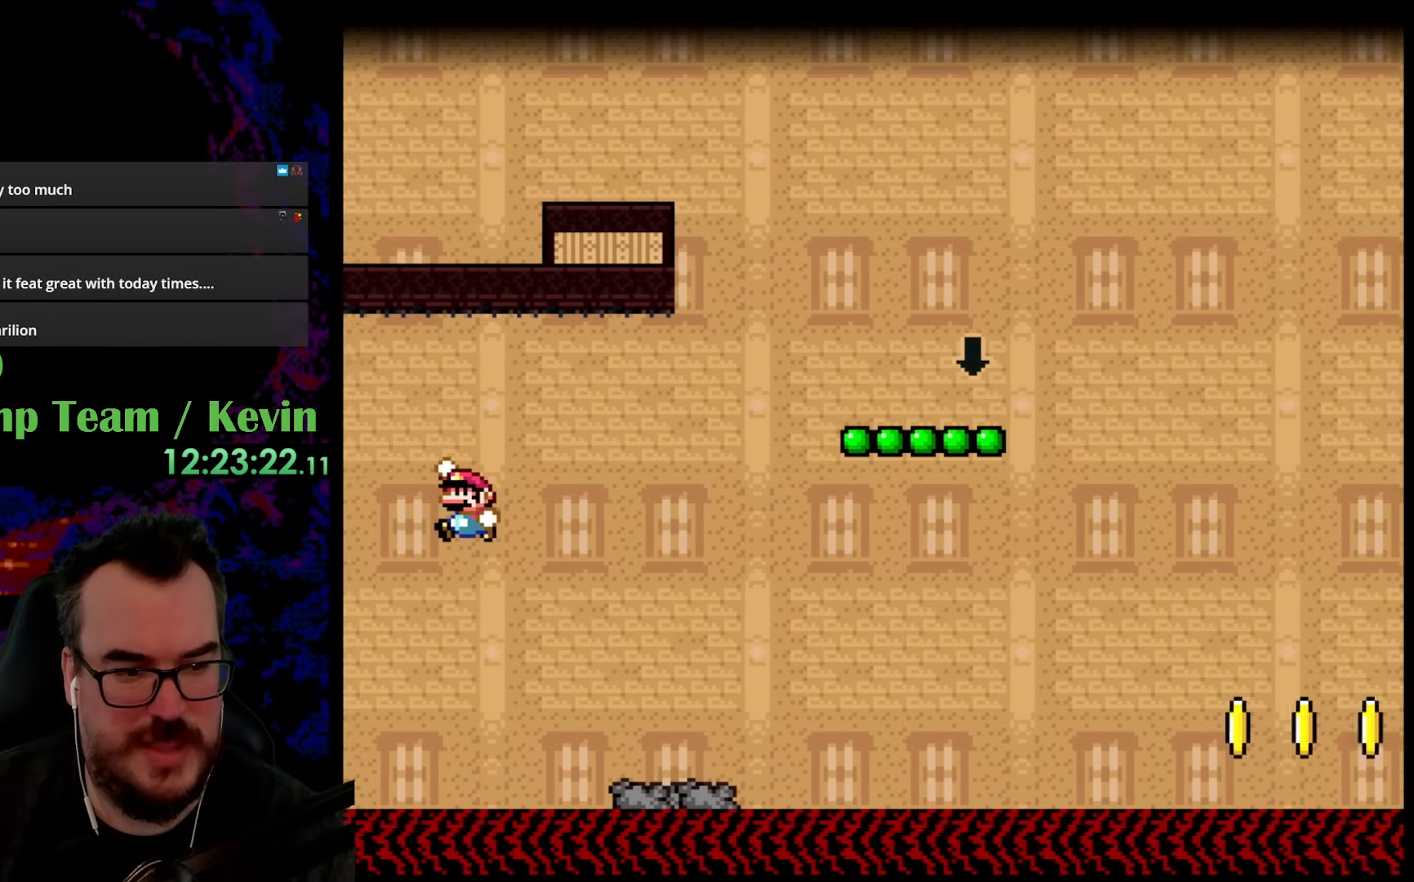
{"buttons": ["B", "Y", "DPAD_LEFT"], "events": []}
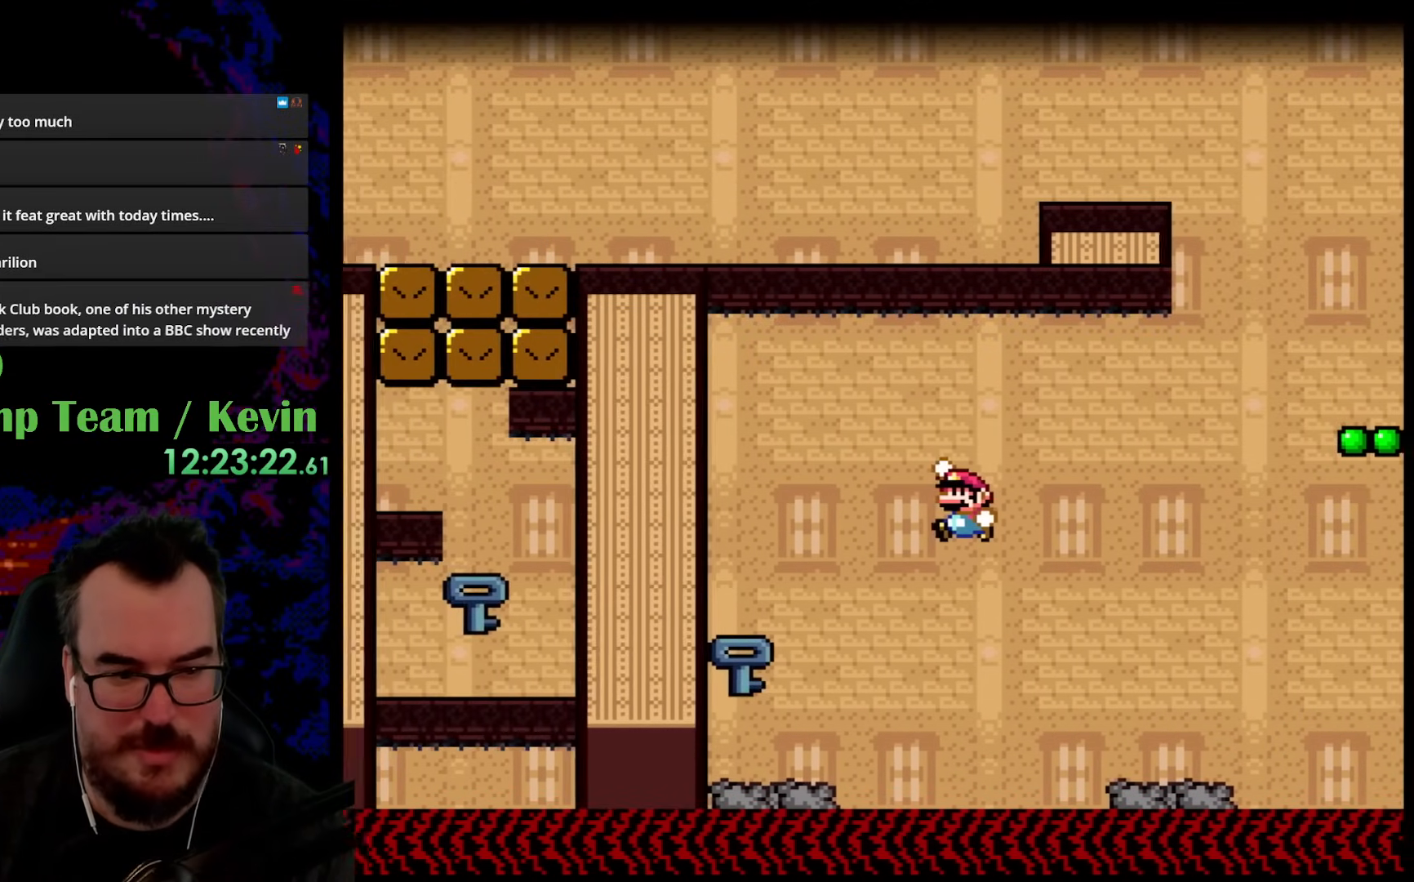
{"buttons": ["Y", "DPAD_LEFT"], "events": [[333, "B", "up"]]}
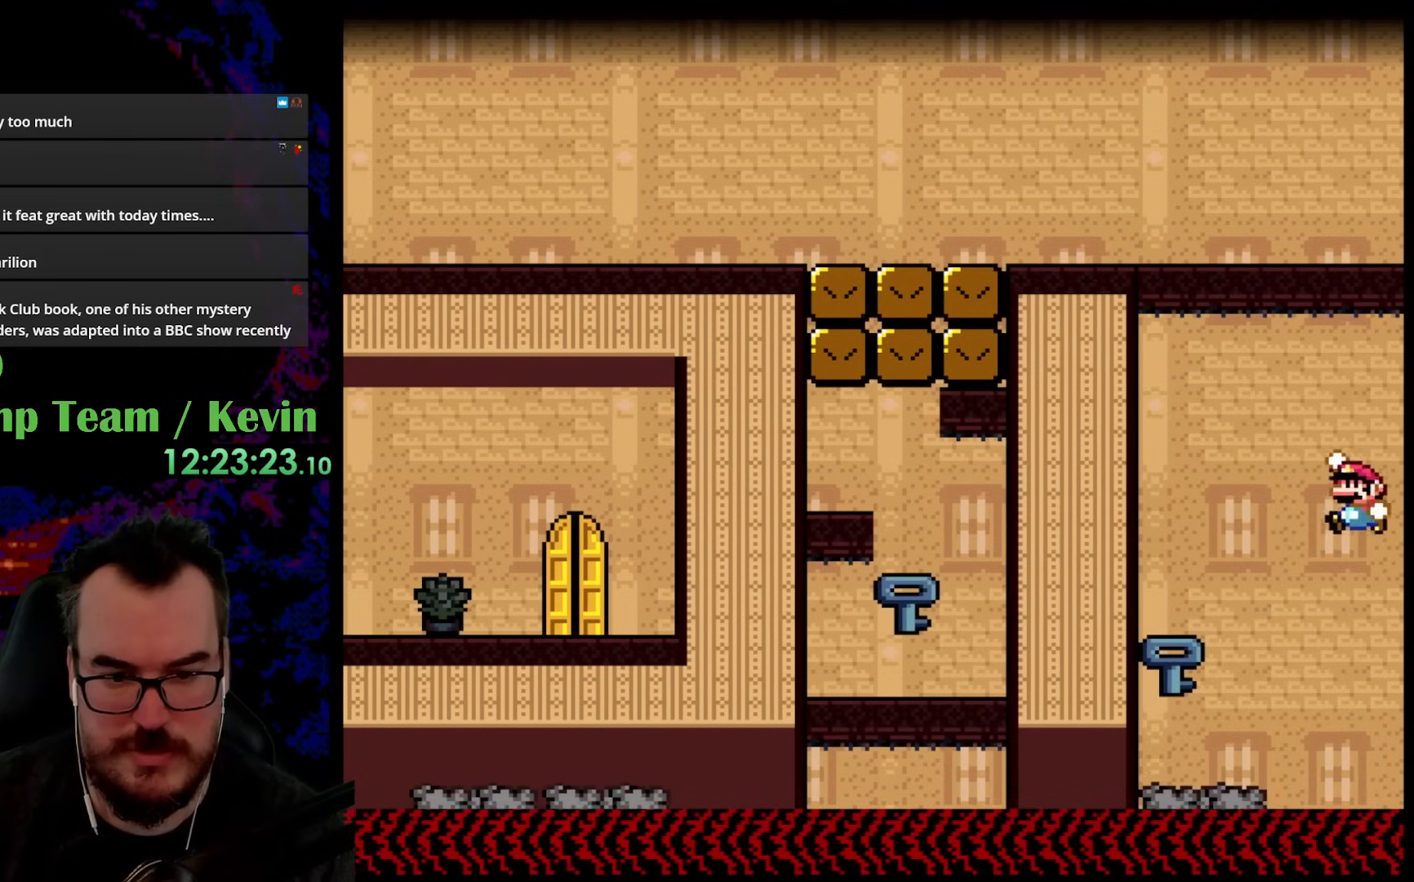
{"buttons": ["Y", "DPAD_RIGHT"], "events": [[383, "DPAD_LEFT", "up"], [450, "DPAD_RIGHT", "down"]]}
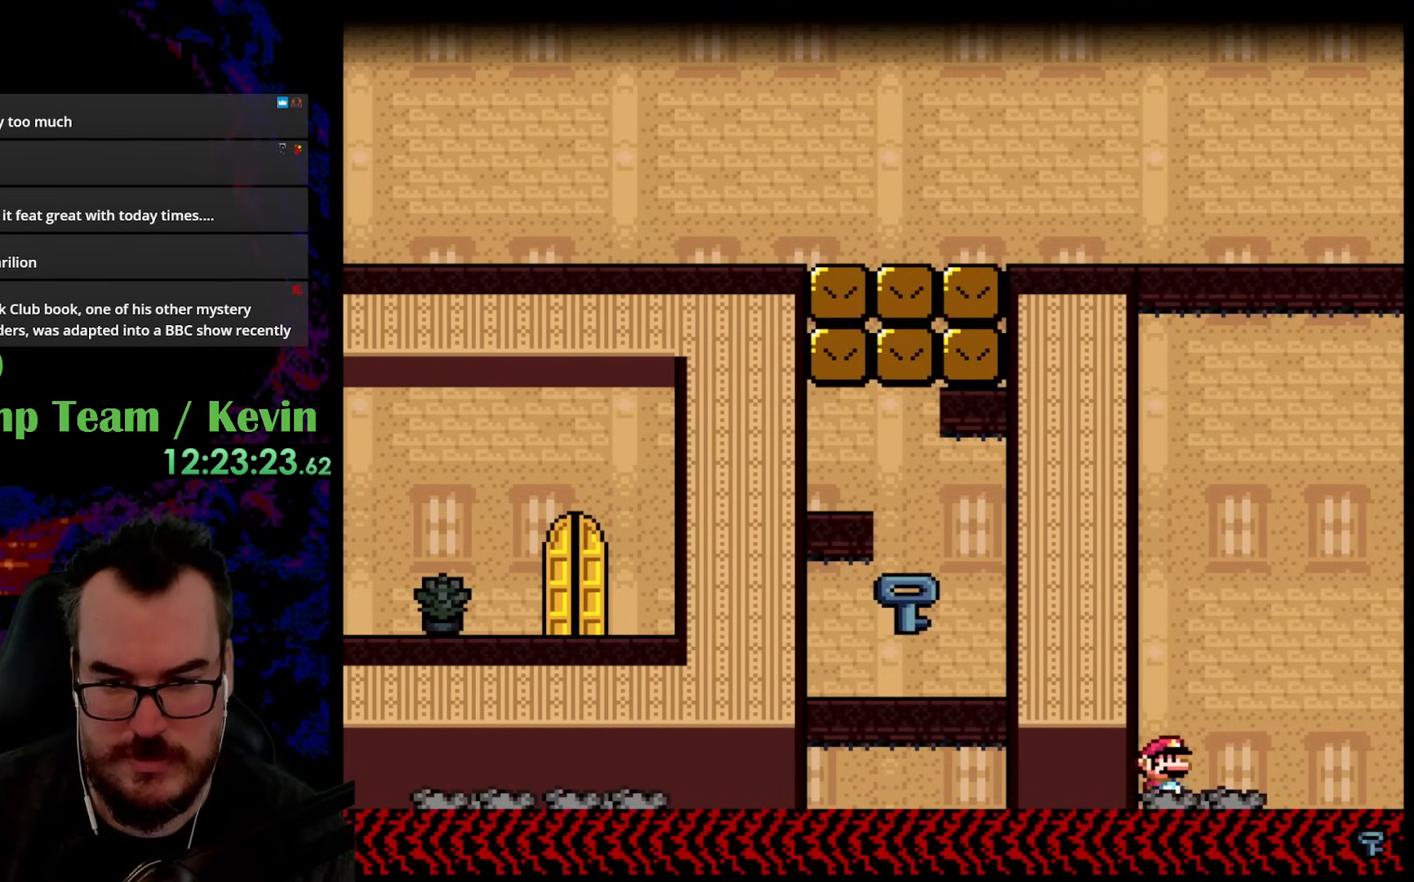
{"buttons": ["B", "Y", "DPAD_RIGHT"], "events": [[183, "B", "down"]]}
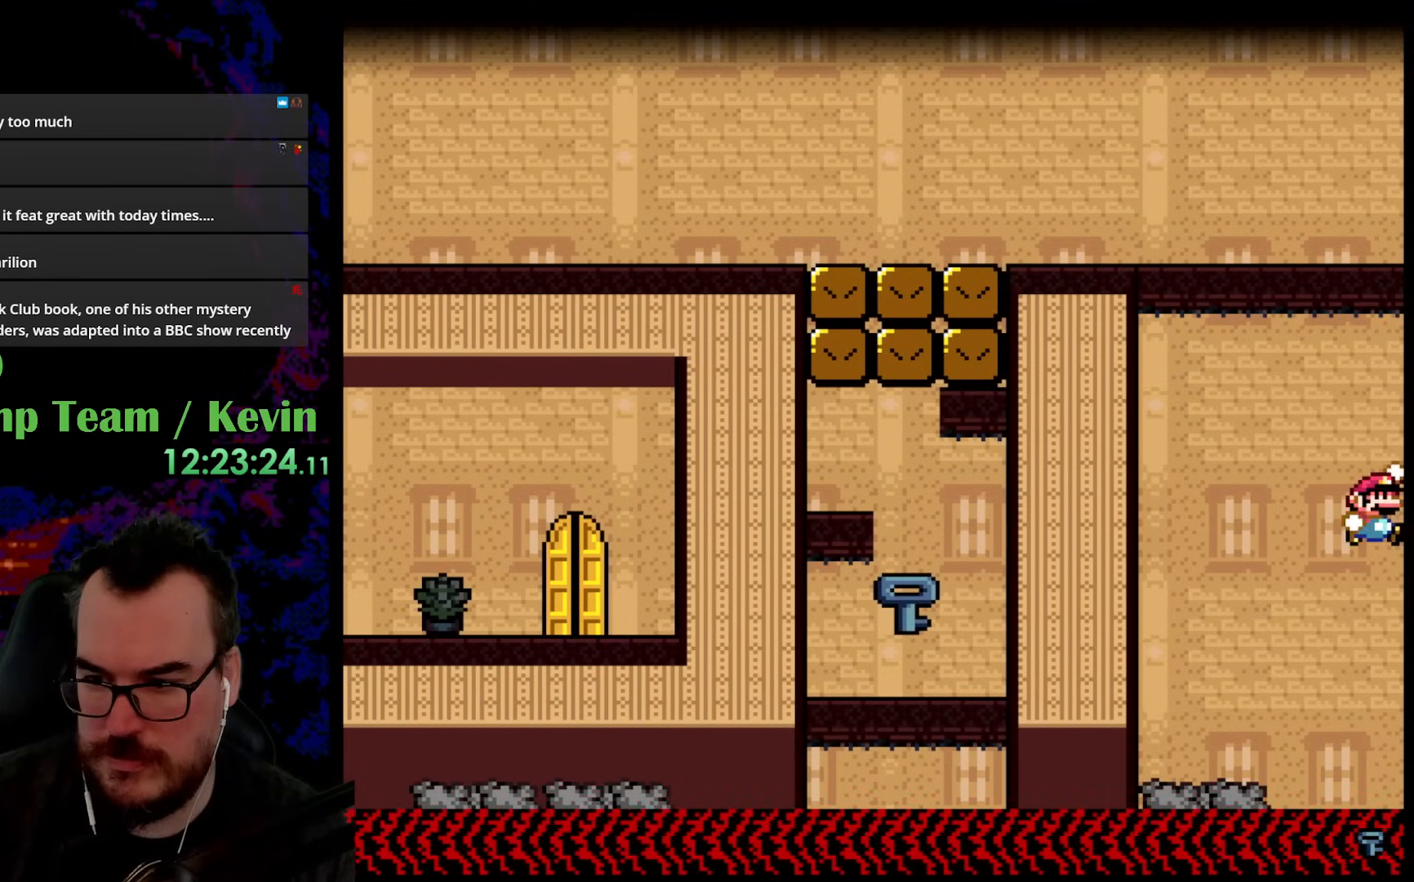
{"buttons": ["B", "Y", "DPAD_RIGHT"], "events": []}
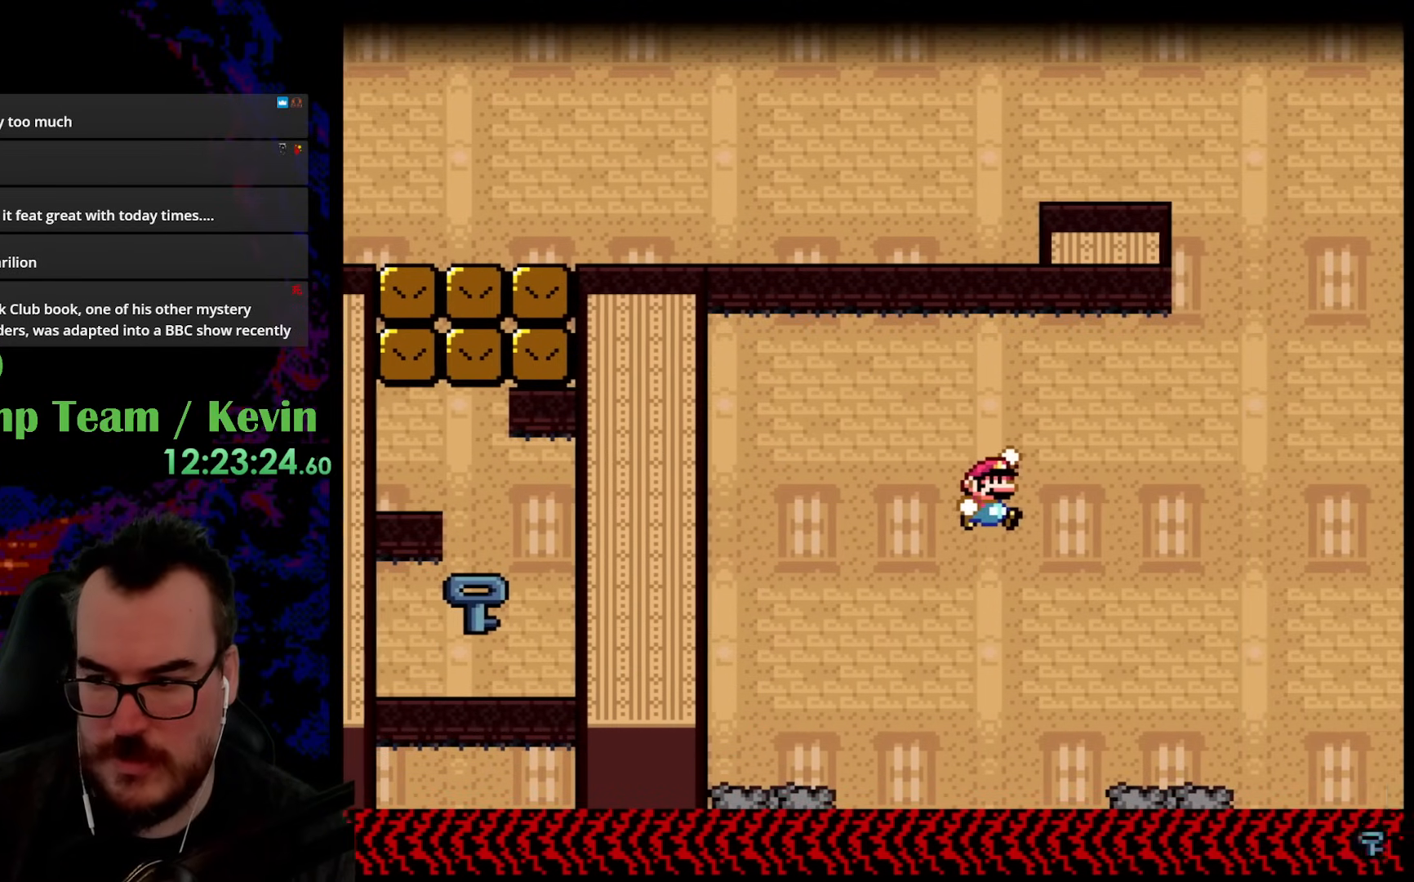
{"buttons": ["B", "Y", "DPAD_RIGHT"], "events": []}
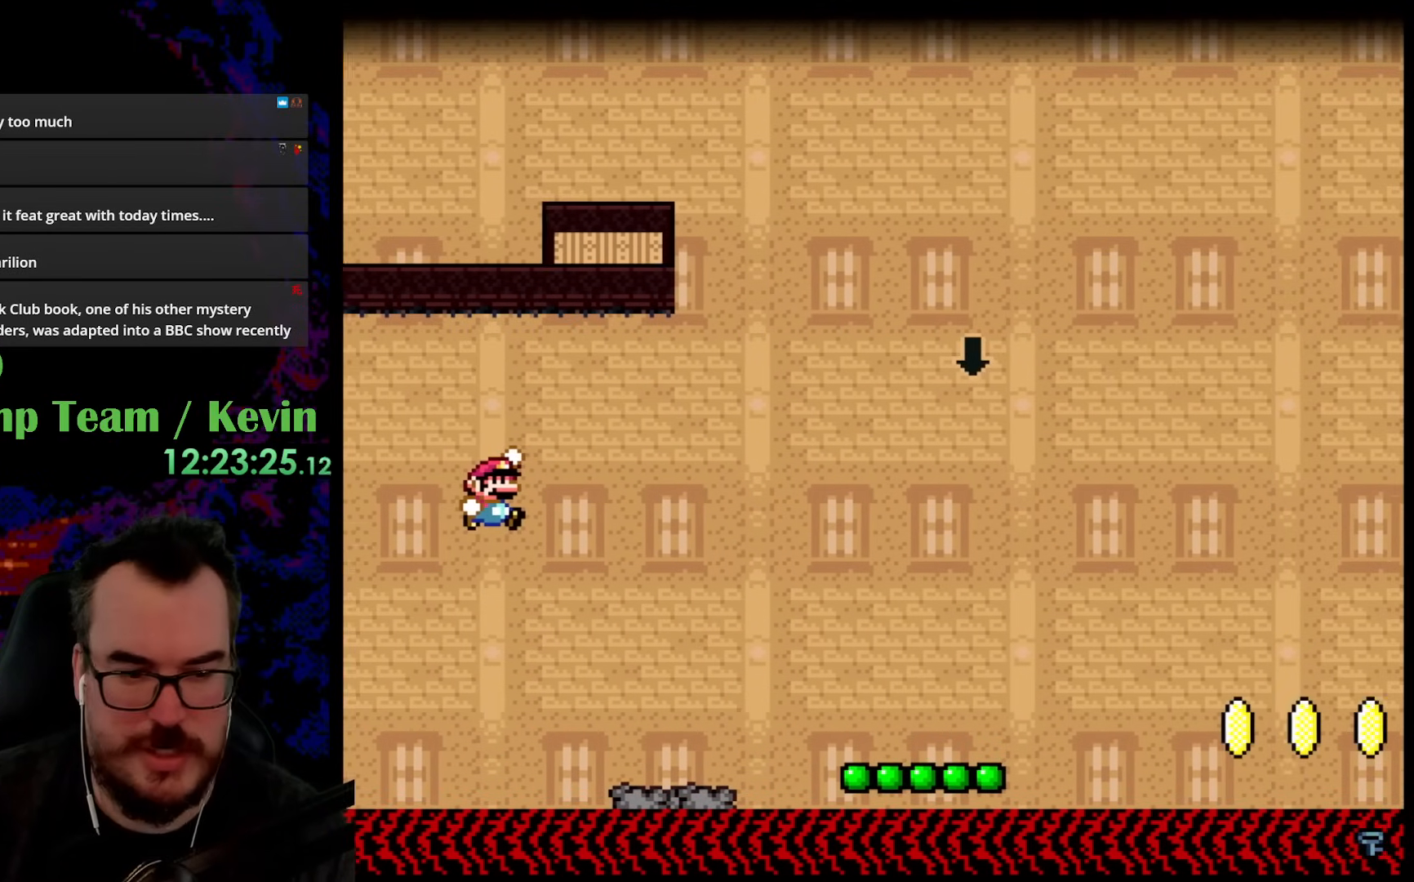
{"buttons": ["Y", "DPAD_LEFT"], "events": [[33, "B", "up"], [383, "DPAD_LEFT", "down"], [383, "DPAD_RIGHT", "up"]]}
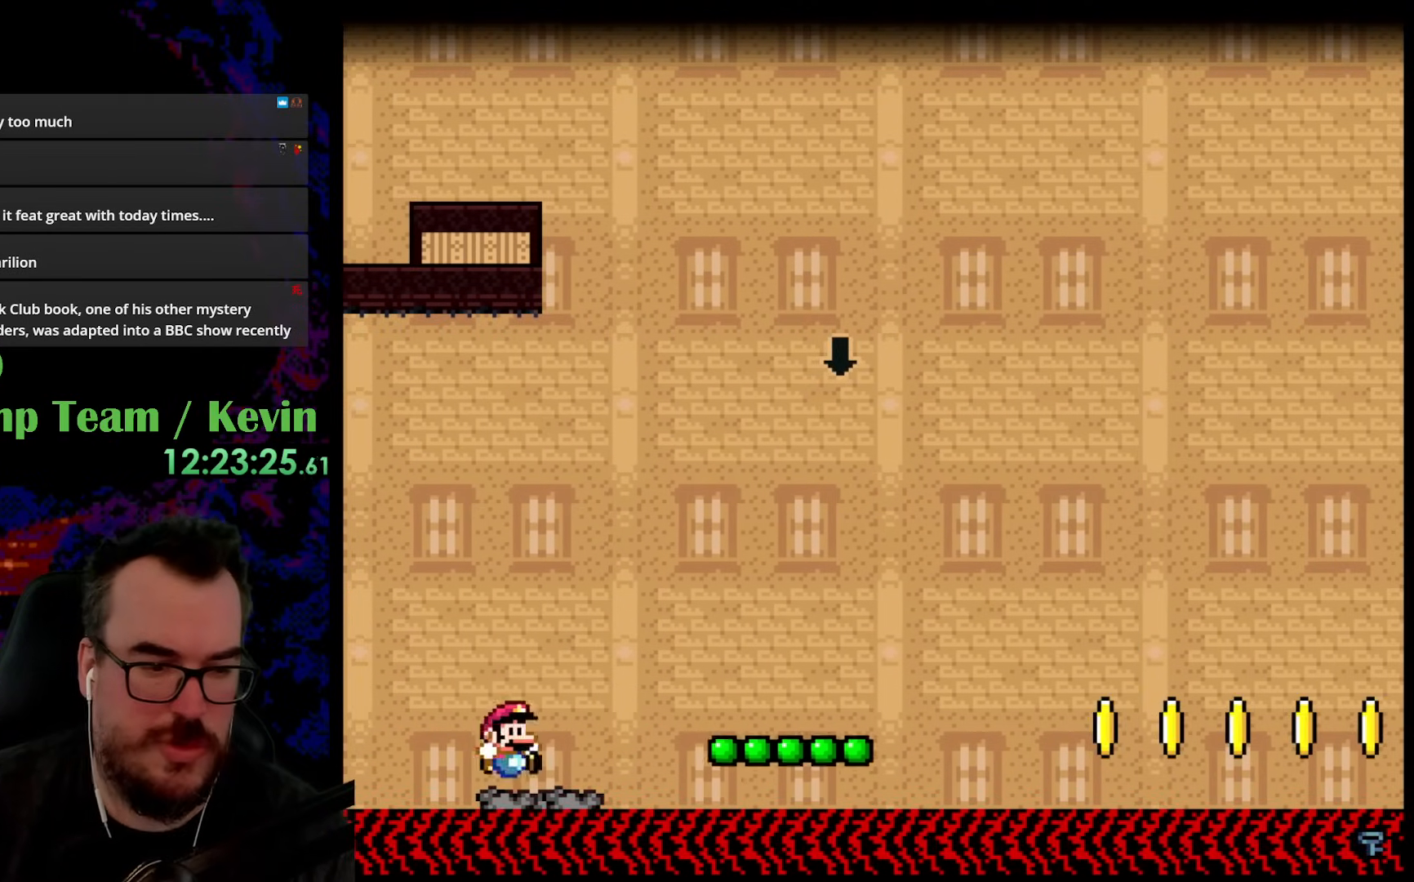
{"buttons": ["Y"], "events": [[50, "DPAD_DOWN", "down"], [50, "DPAD_LEFT", "up"], [50, "DPAD_RIGHT", "down"], [67, "DPAD_DOWN", "up"], [167, "DPAD_DOWN", "down"], [183, "DPAD_DOWN", "up"], [183, "DPAD_LEFT", "down"], [183, "DPAD_RIGHT", "up"], [267, "DPAD_LEFT", "up"]]}
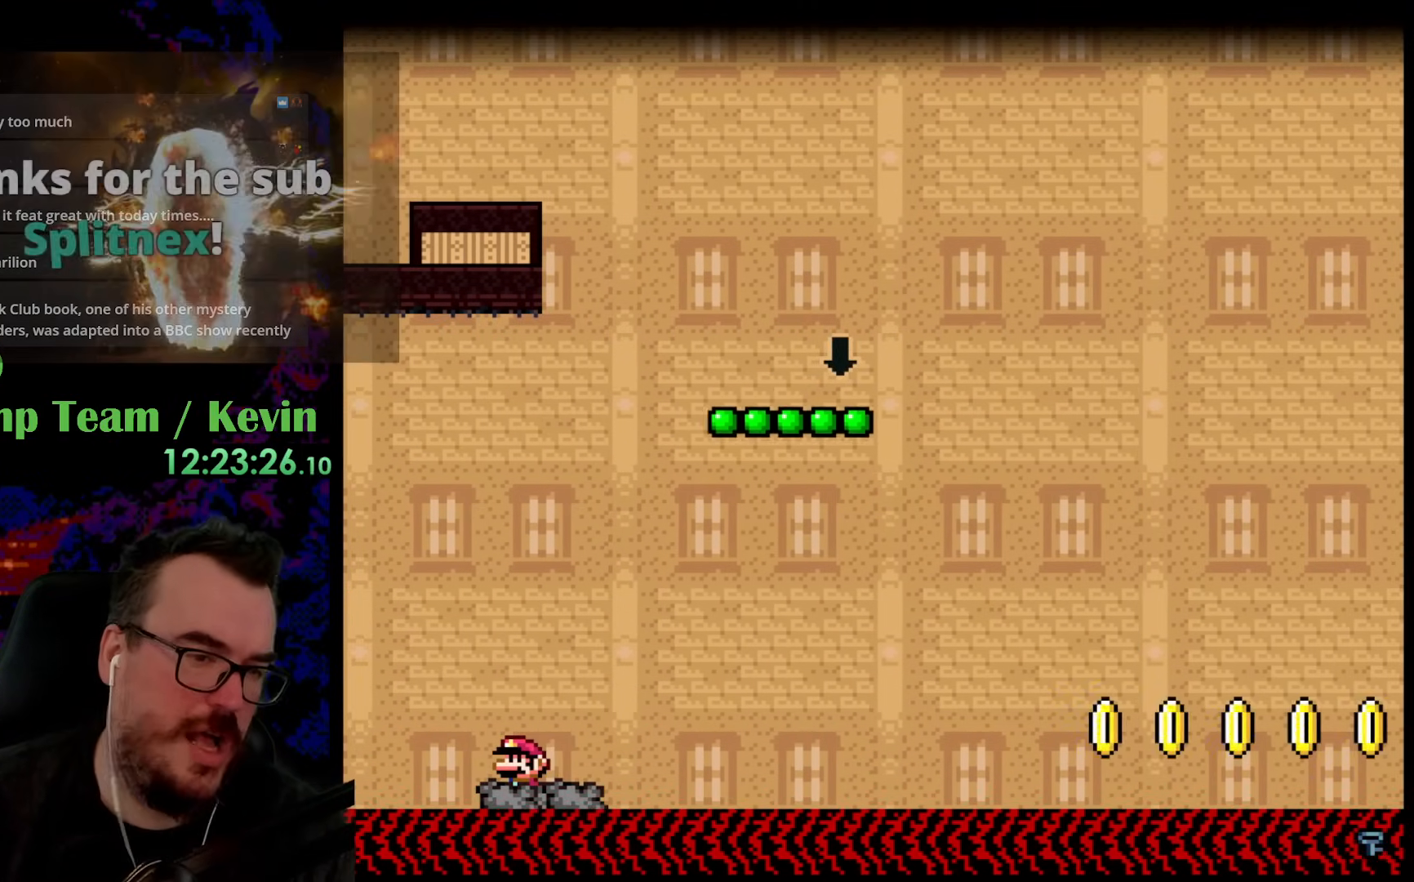
{"buttons": ["Y"], "events": []}
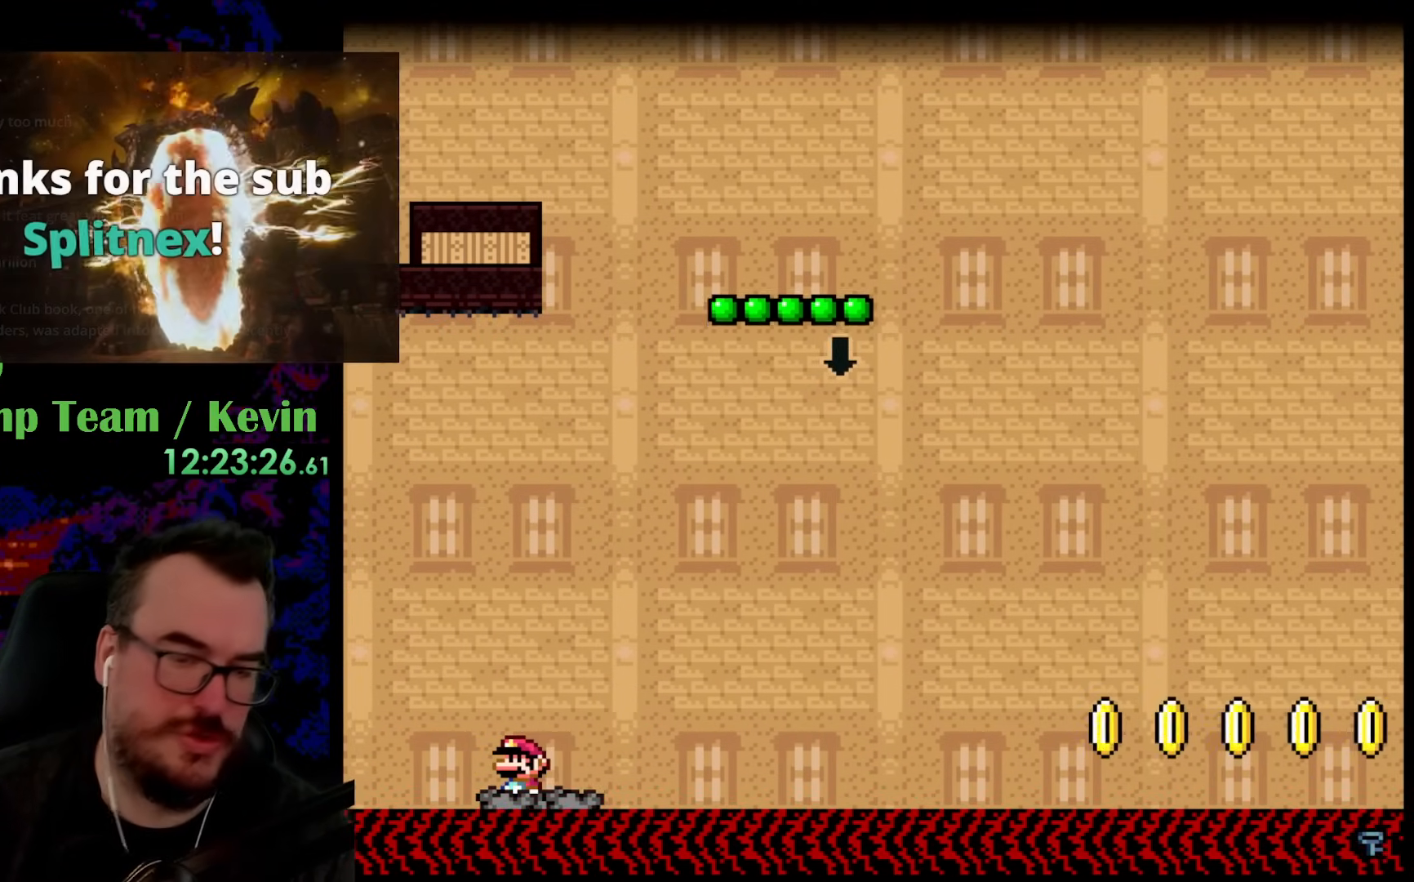
{"buttons": ["Y"], "events": []}
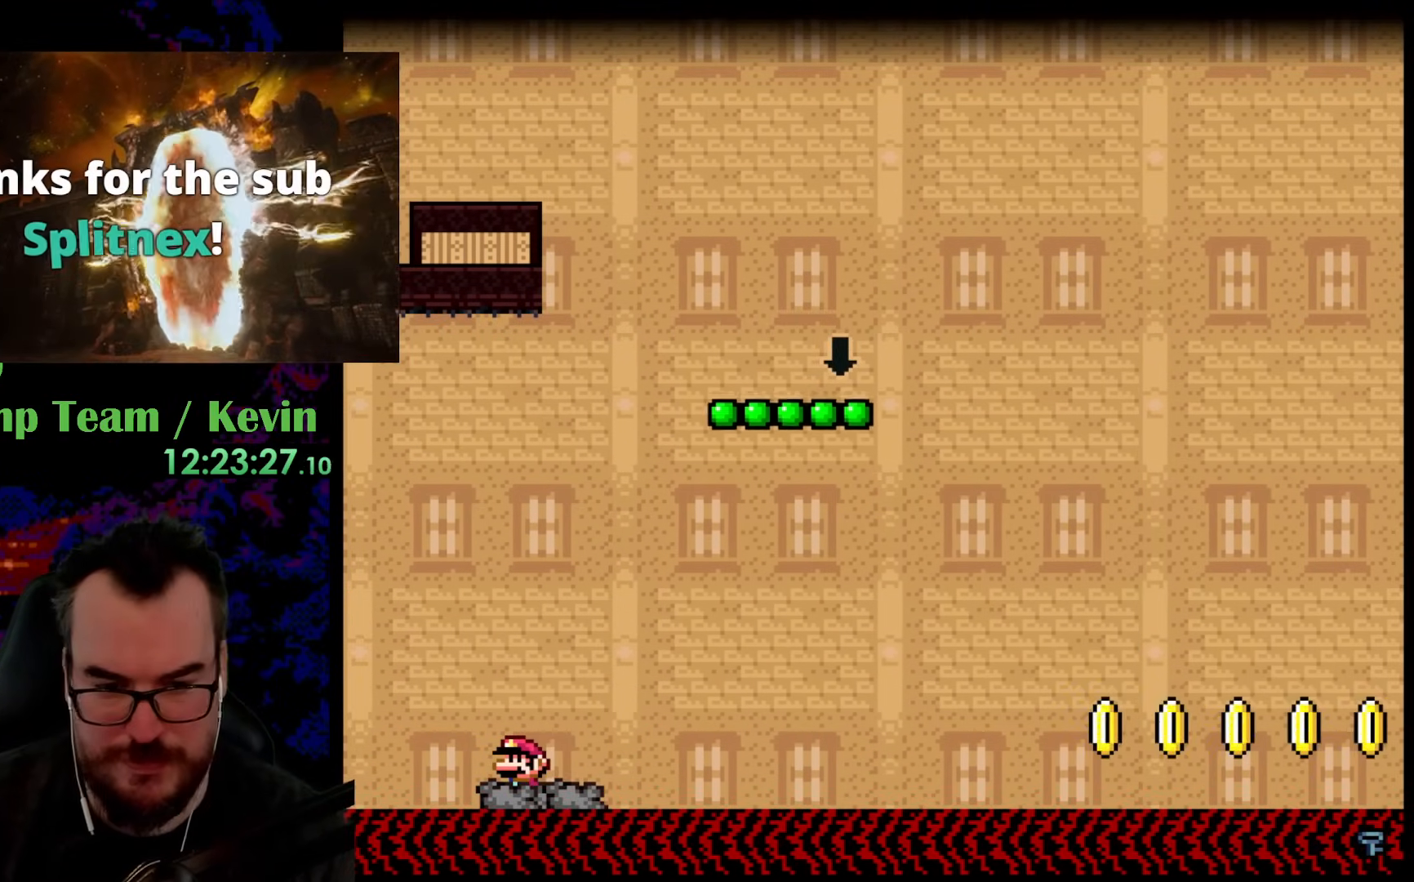
{"buttons": ["B", "Y", "DPAD_RIGHT"], "events": [[83, "DPAD_RIGHT", "down"], [117, "B", "down"]]}
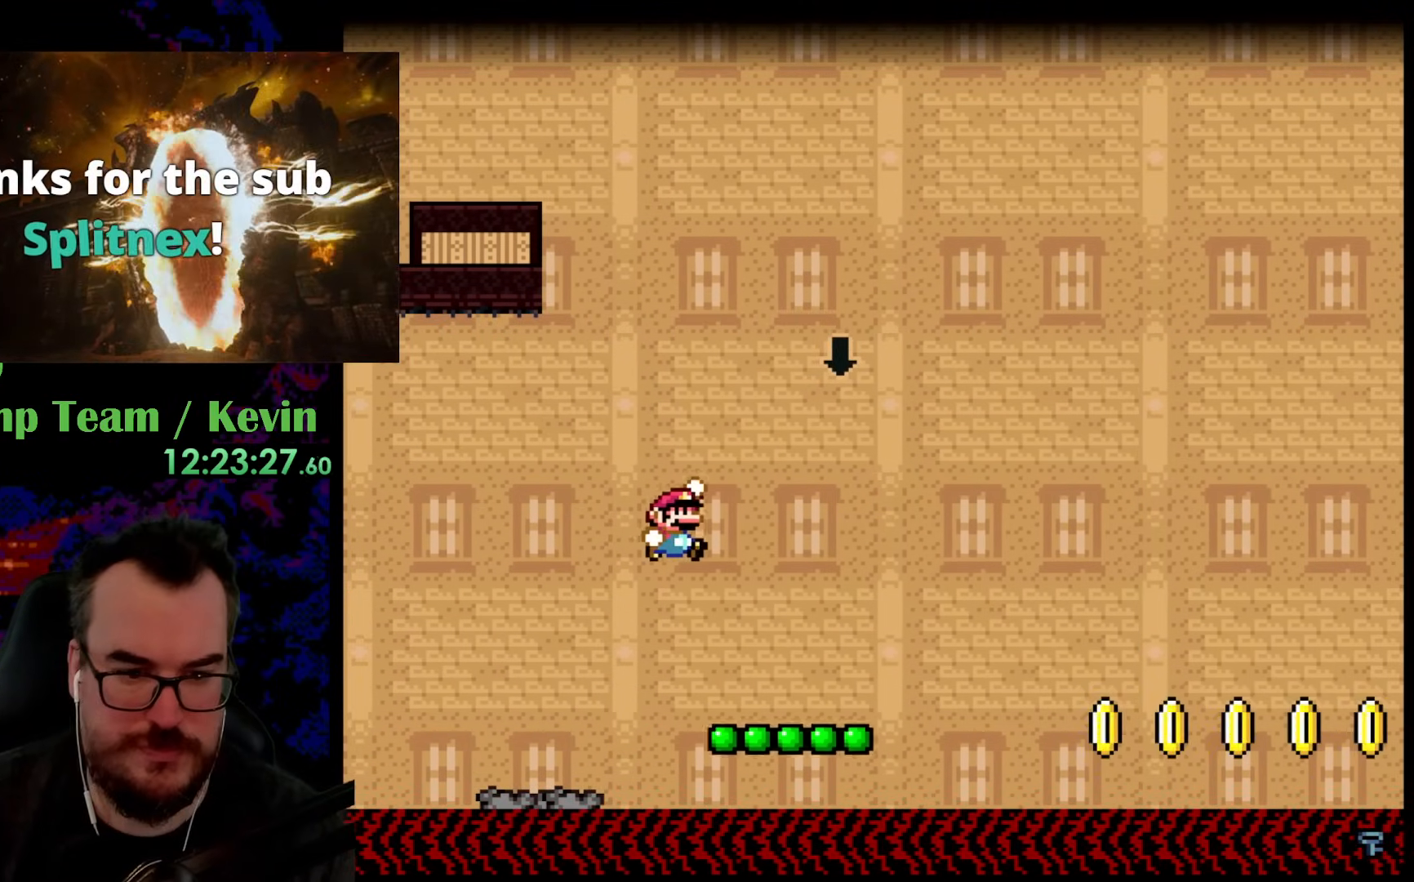
{"buttons": ["B", "Y", "DPAD_RIGHT"], "events": [[67, "DPAD_DOWN", "down"], [83, "DPAD_DOWN", "up"], [83, "DPAD_LEFT", "down"], [83, "DPAD_RIGHT", "up"], [217, "DPAD_DOWN", "down"], [217, "DPAD_LEFT", "up"], [217, "DPAD_RIGHT", "down"], [233, "DPAD_DOWN", "up"], [283, "B", "up"], [433, "B", "down"]]}
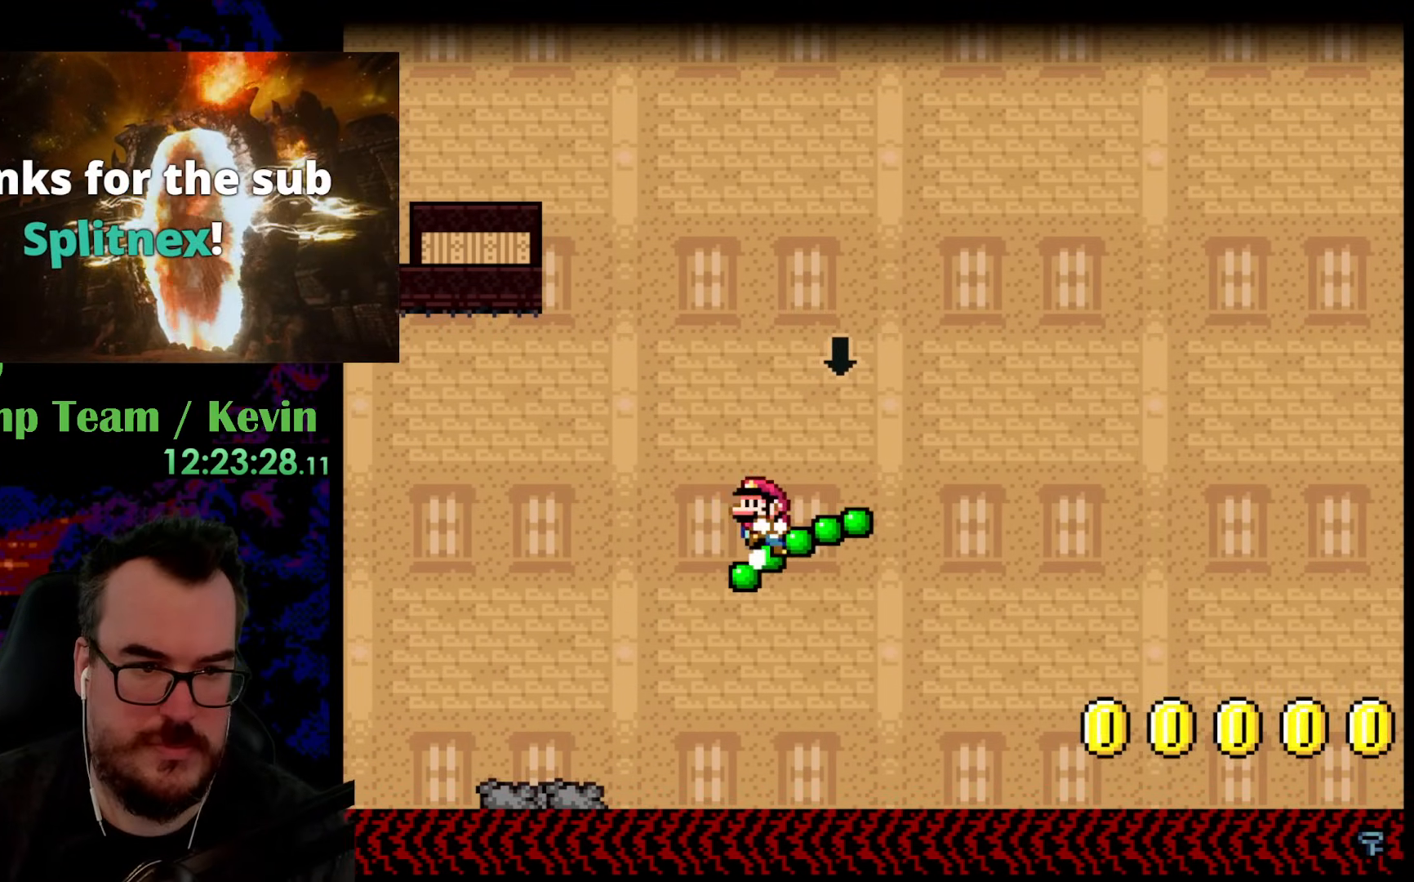
{"buttons": ["B", "Y", "DPAD_LEFT"], "events": [[17, "DPAD_DOWN", "down"], [17, "DPAD_LEFT", "down"], [17, "DPAD_RIGHT", "up"], [50, "DPAD_DOWN", "up"], [217, "B", "up"], [433, "B", "down"]]}
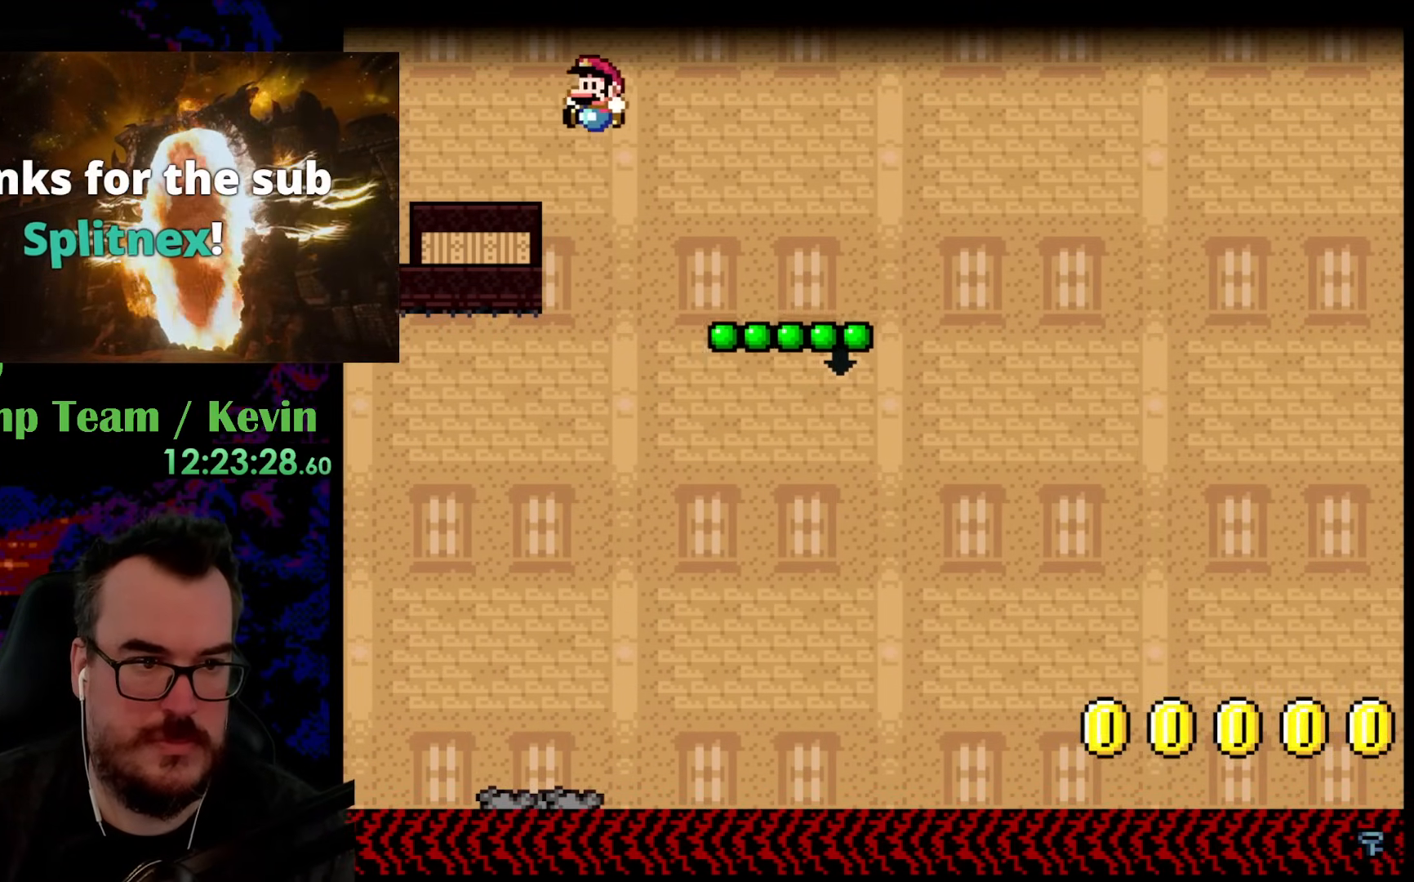
{"buttons": ["B", "Y", "DPAD_LEFT"], "events": []}
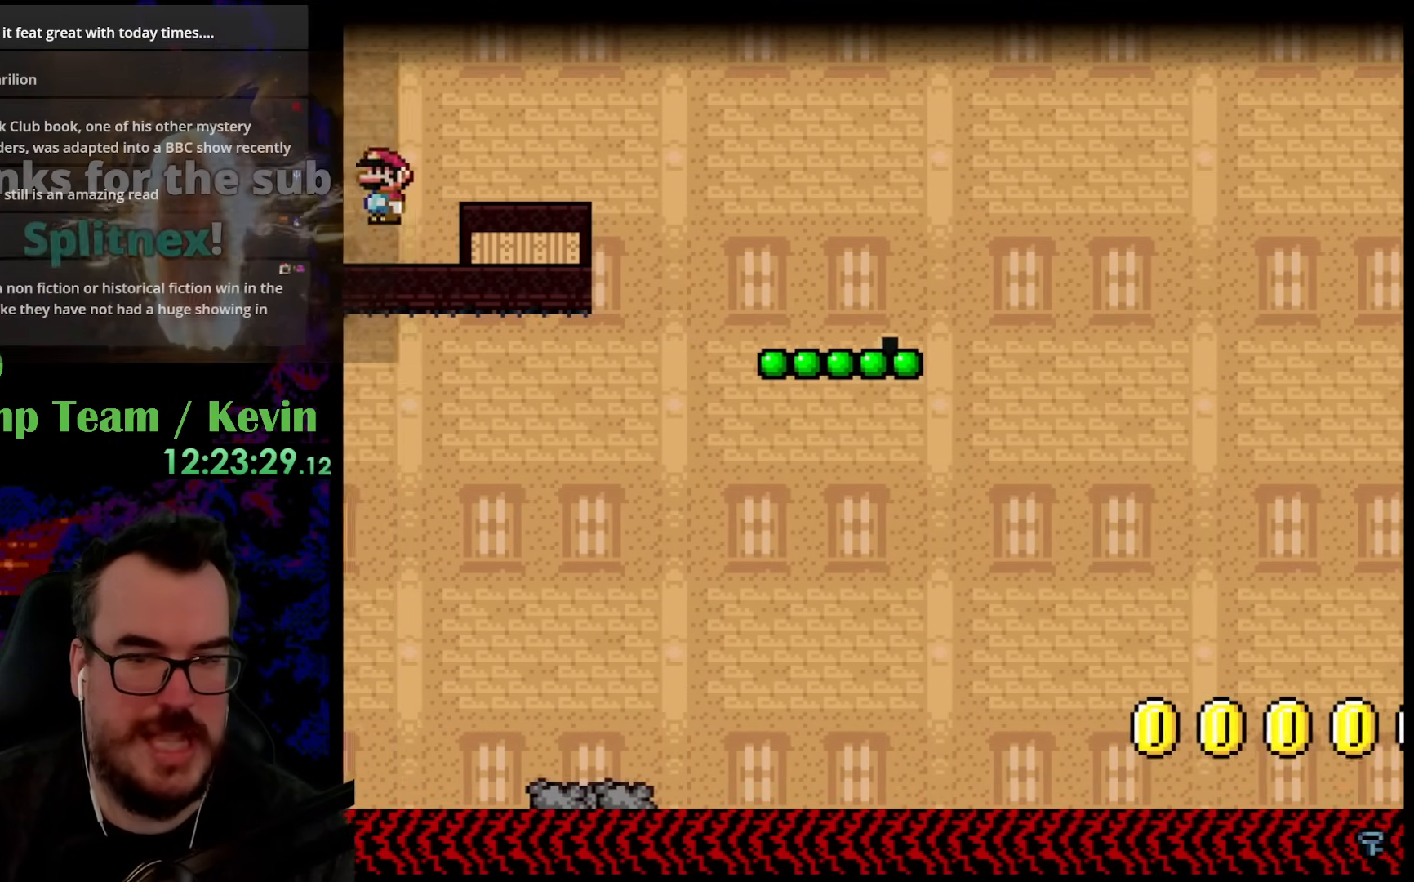
{"buttons": ["B", "Y", "DPAD_LEFT"], "events": []}
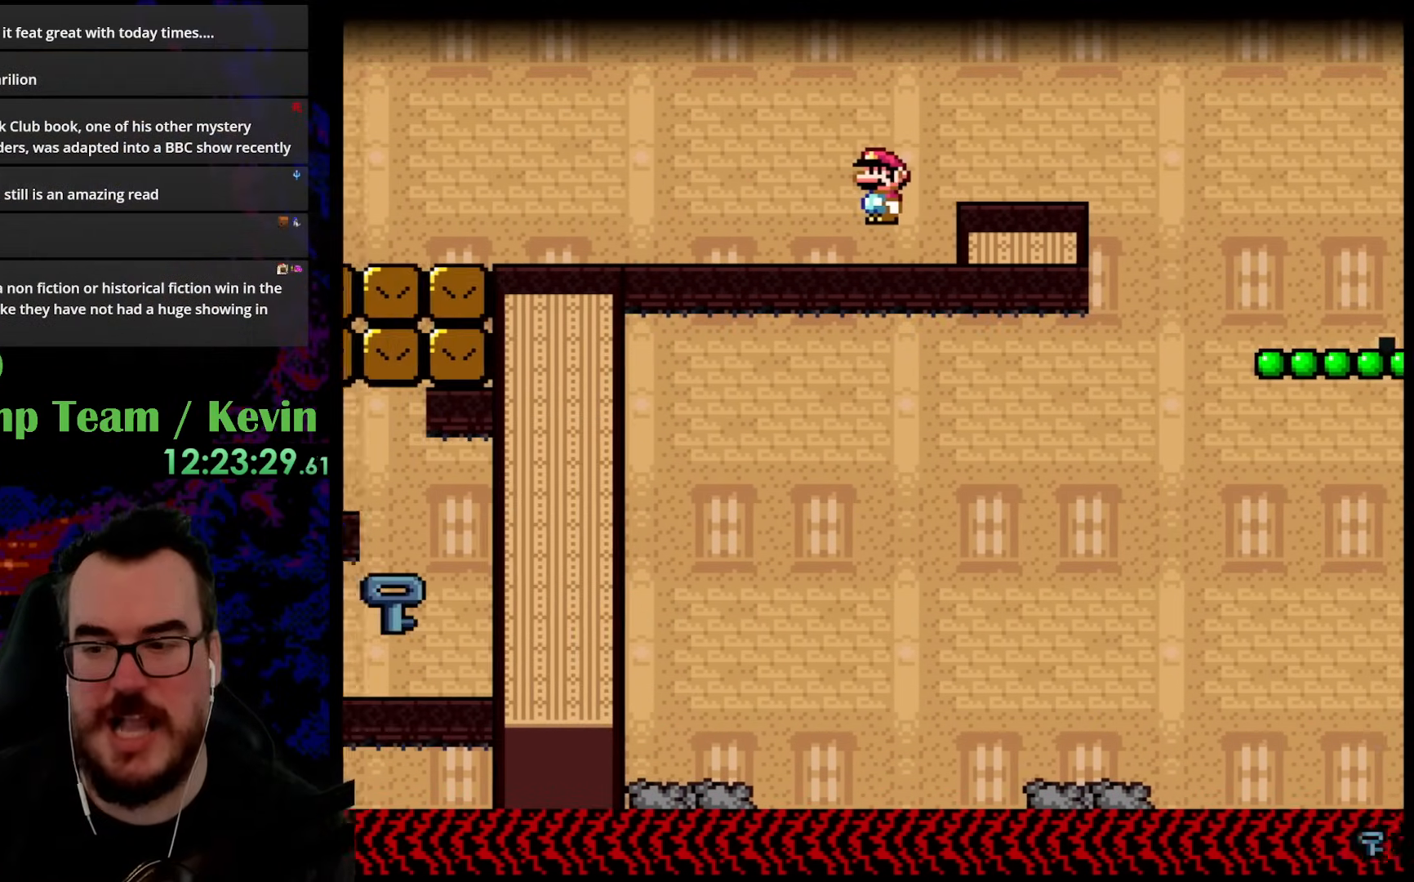
{"buttons": ["B", "Y", "DPAD_LEFT"], "events": []}
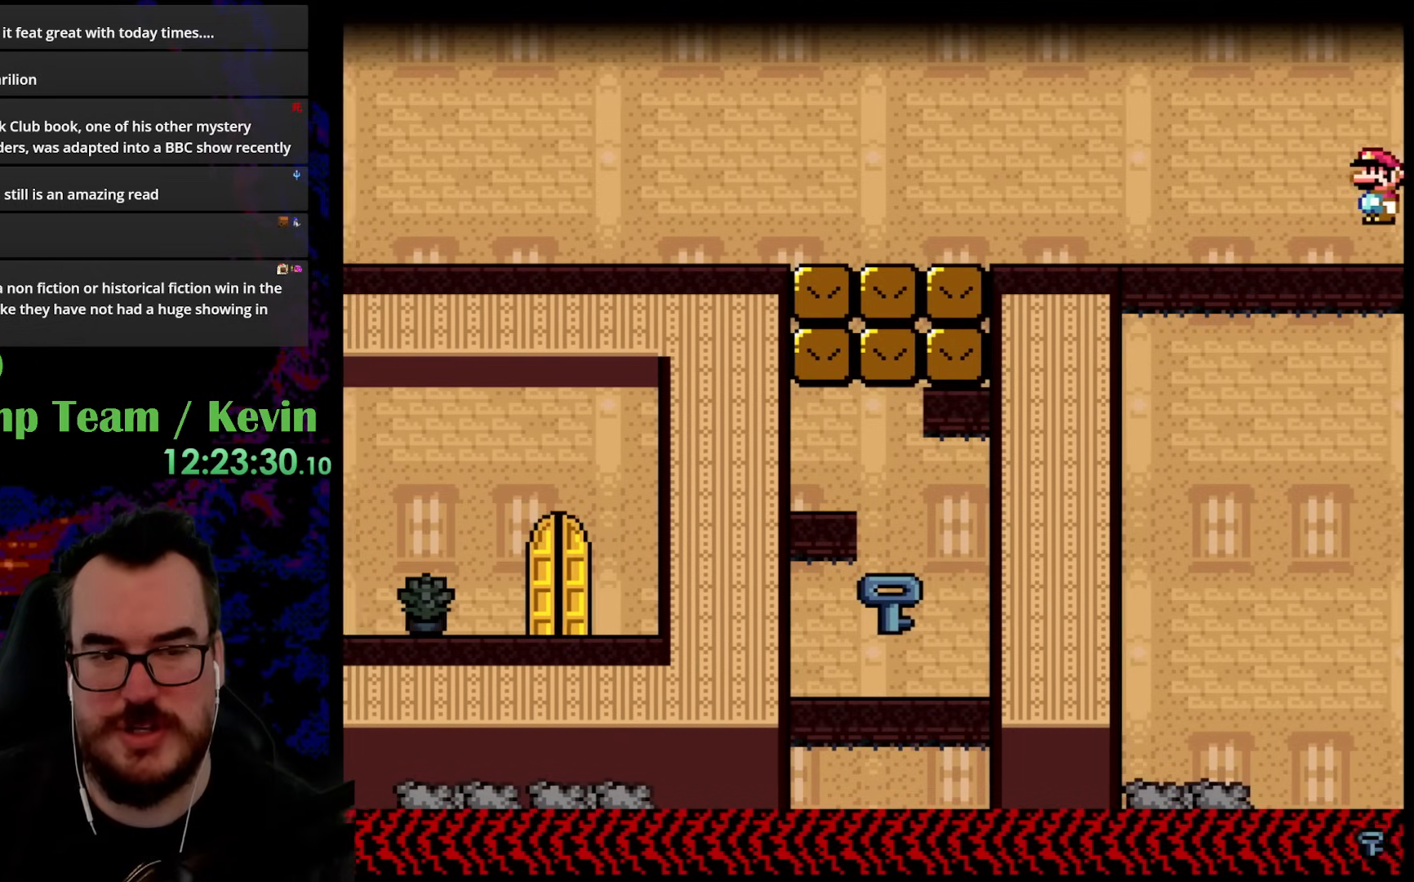
{"buttons": ["B", "Y"], "events": [[483, "DPAD_LEFT", "up"]]}
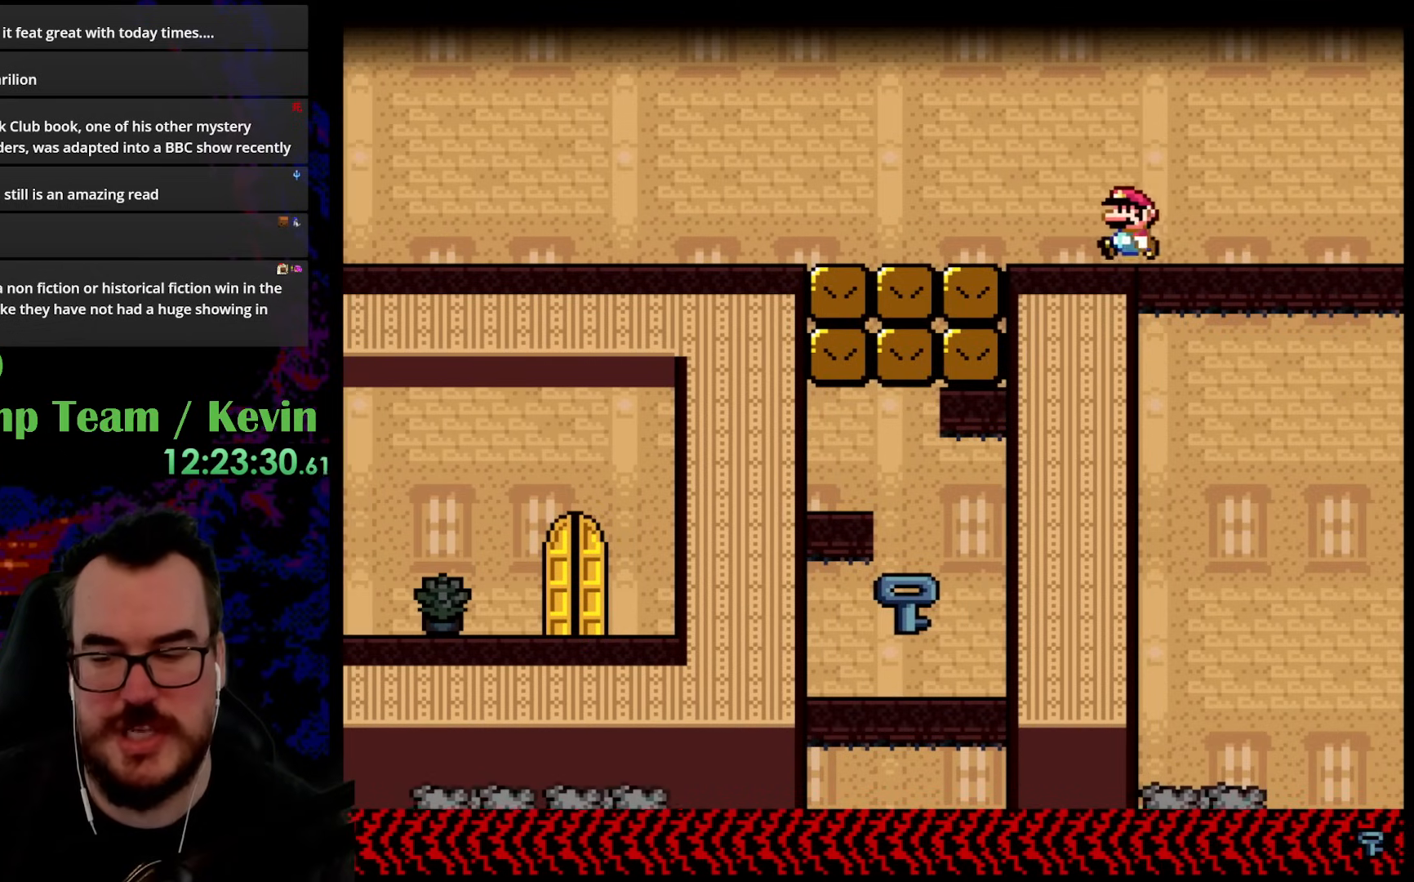
{"buttons": ["B", "Y", "DPAD_LEFT"], "events": [[100, "DPAD_LEFT", "down"]]}
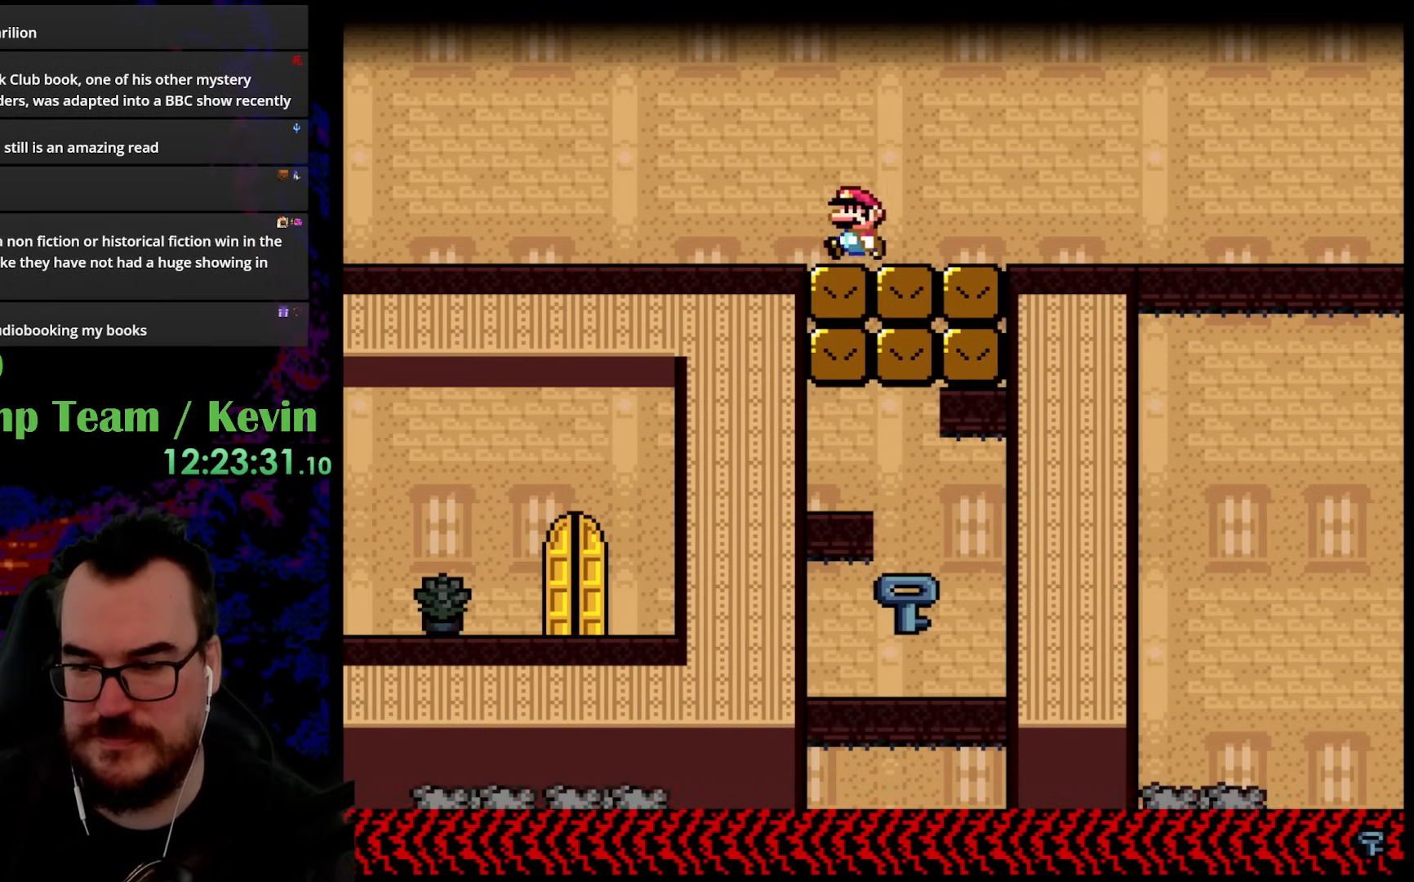
{"buttons": ["B", "Y", "DPAD_LEFT"], "events": []}
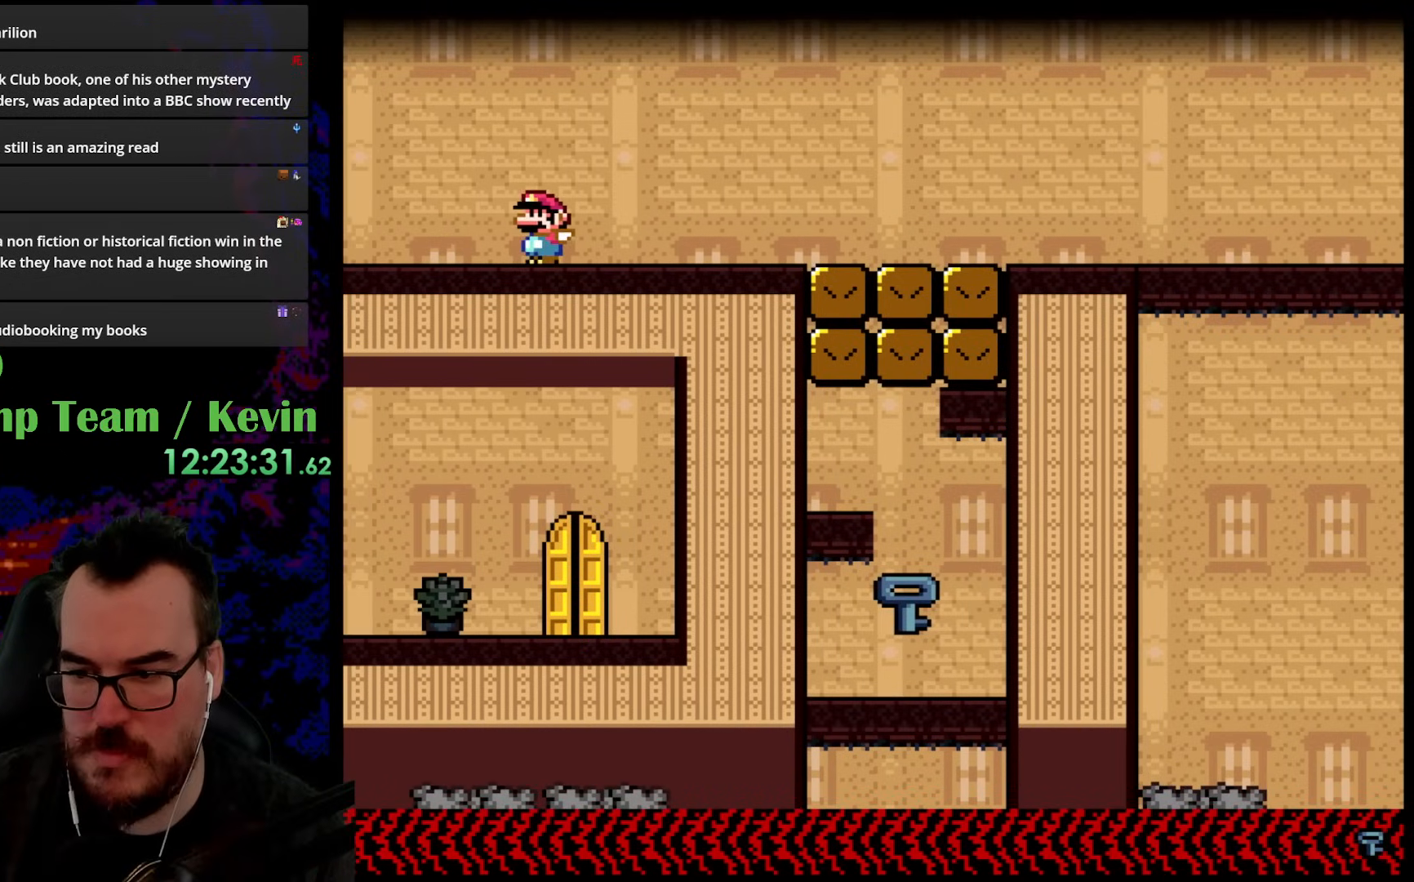
{"buttons": ["B", "Y", "DPAD_LEFT"], "events": []}